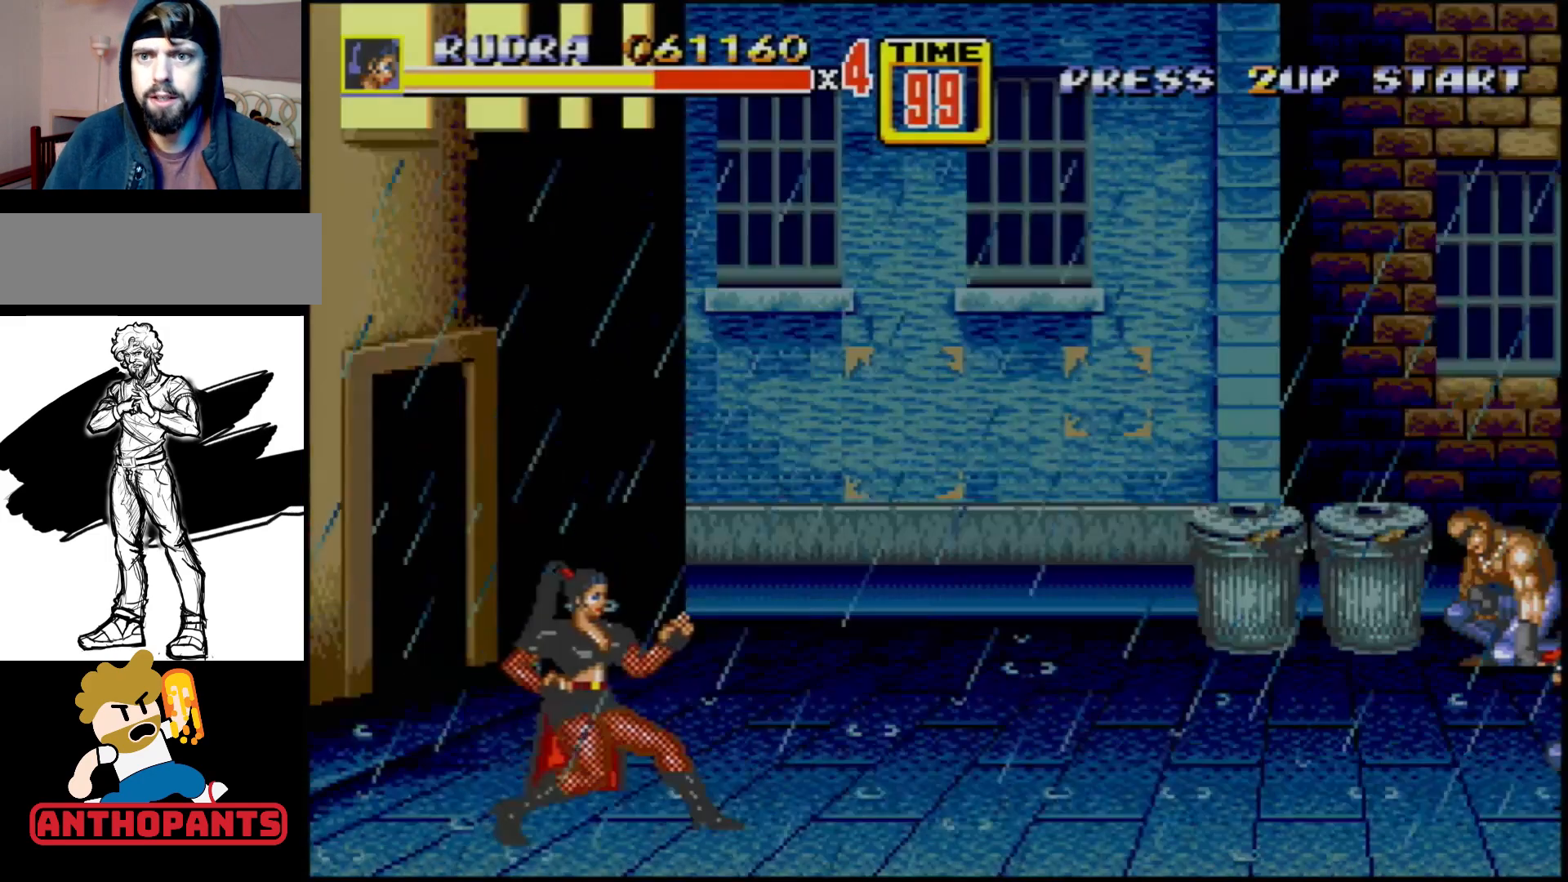
Gameplay with a controller (Xbox layout); each line is a JSON object with the inputs held at the frame after it. "events" lists button and stick changes between this image and that frame as [ms after this image, input, new state], when the widget could be followed in between. Not read: L1 L2 L3 R1 R2 R3.
{"buttons": ["DPAD_UP", "DPAD_RIGHT"], "events": [[400, "DPAD_RIGHT", "down"], [400, "DPAD_UP", "down"]]}
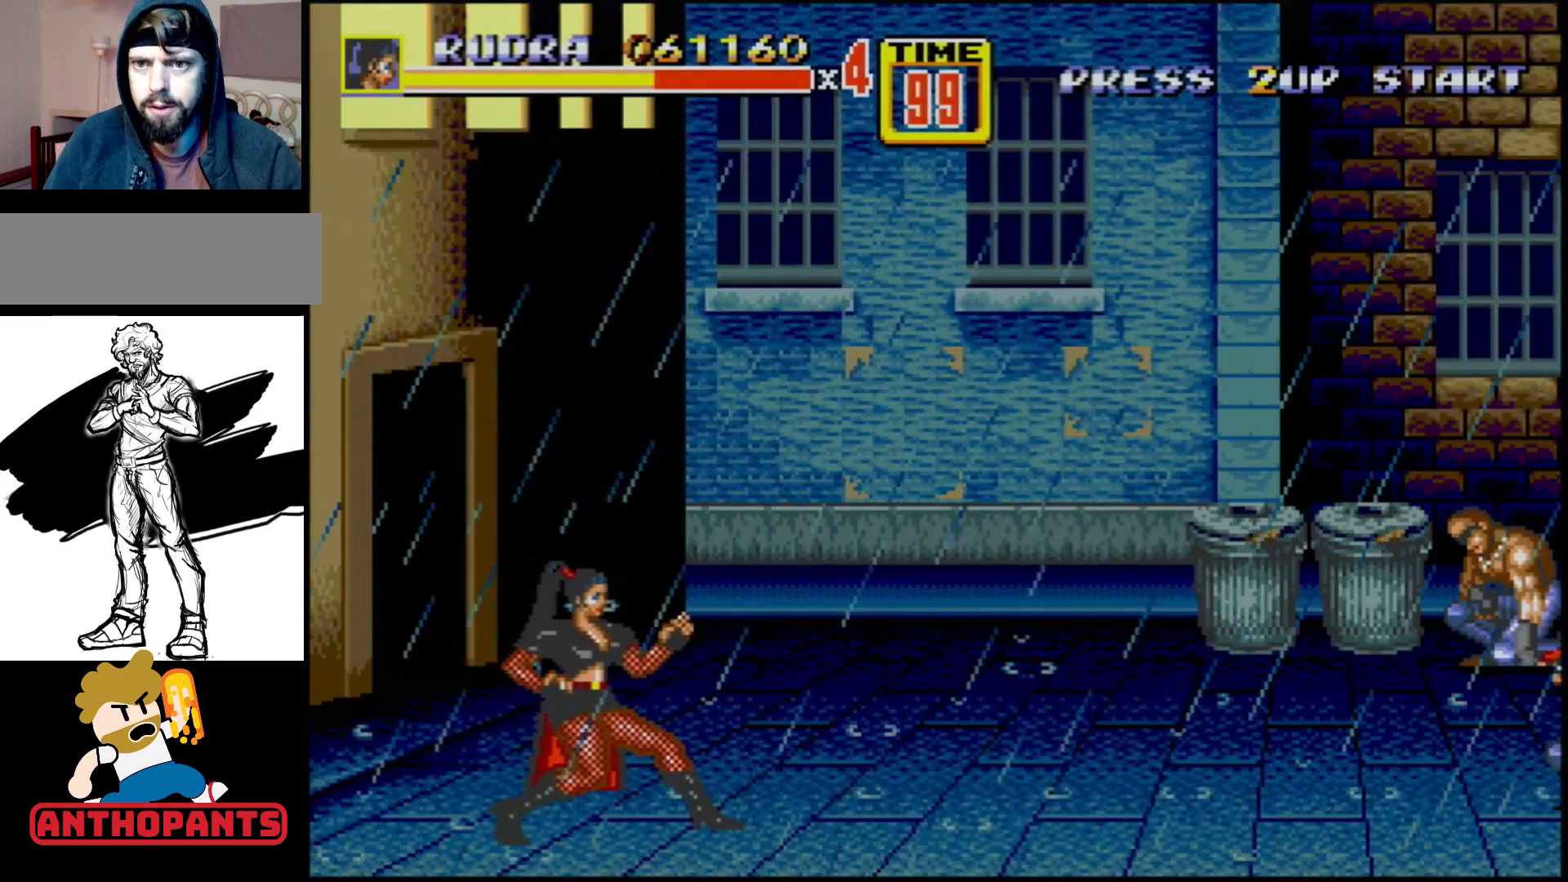
{"buttons": ["DPAD_UP", "DPAD_RIGHT"], "events": []}
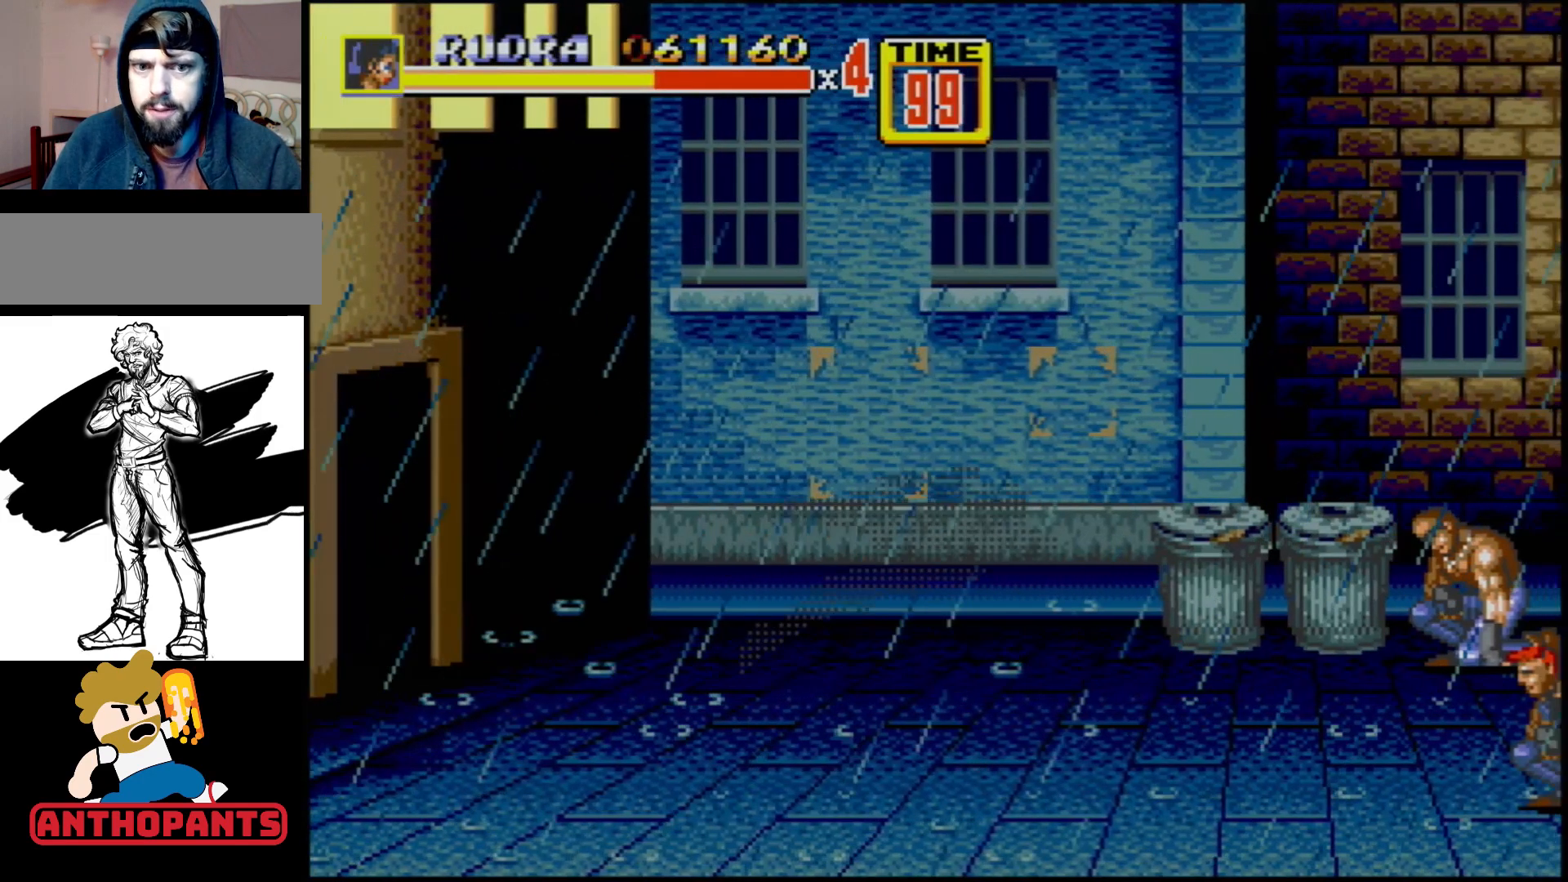
{"buttons": ["B"], "events": [[283, "DPAD_UP", "up"], [433, "DPAD_RIGHT", "up"], [467, "B", "down"]]}
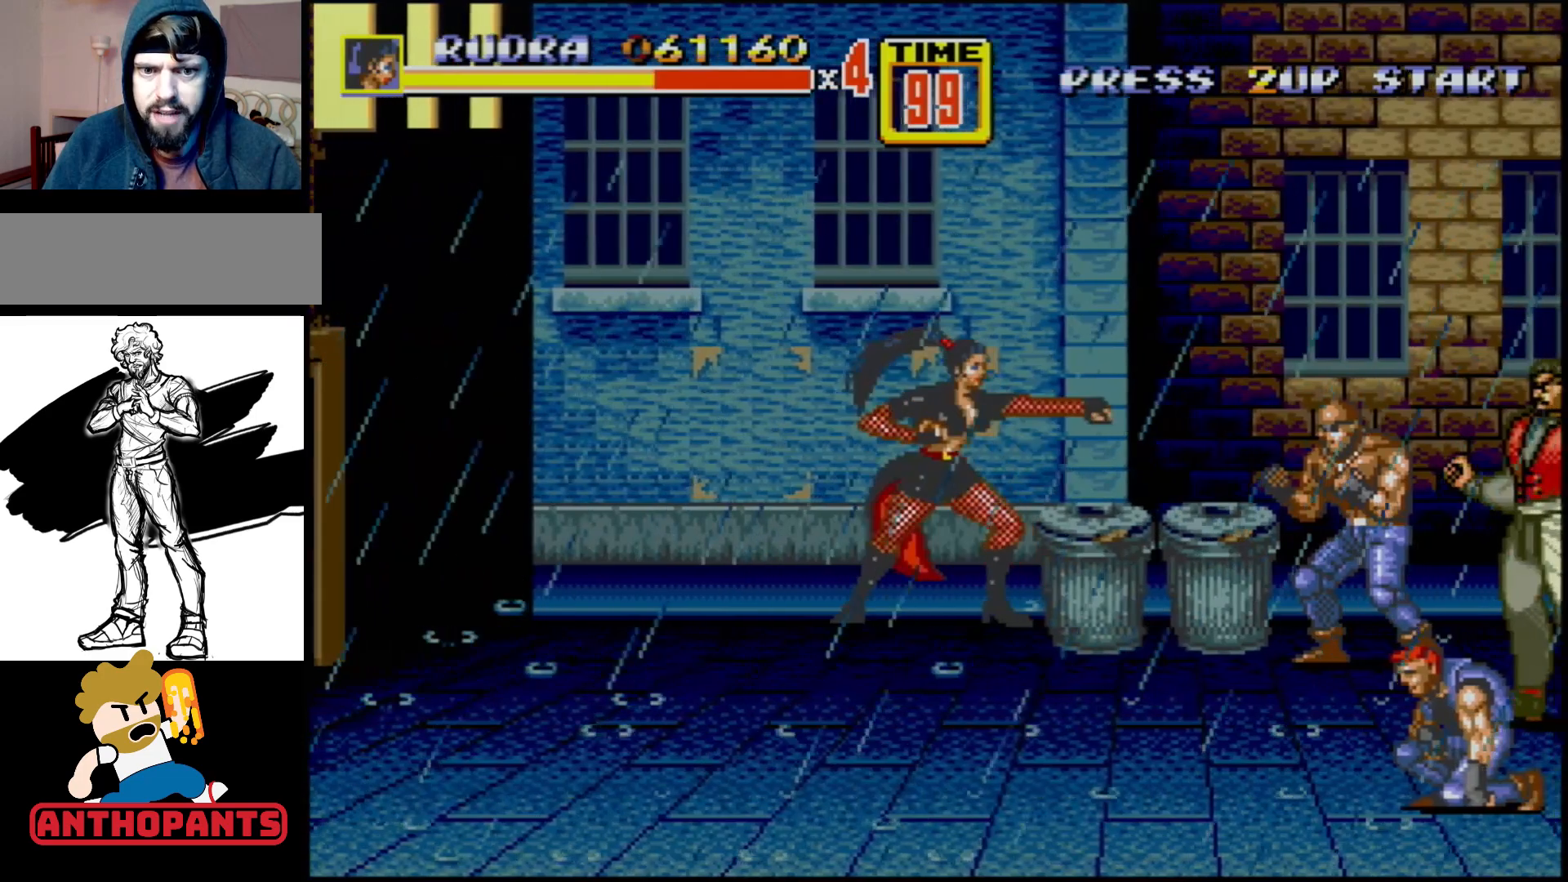
{"buttons": ["DPAD_LEFT"], "events": [[67, "B", "up"], [400, "DPAD_LEFT", "down"]]}
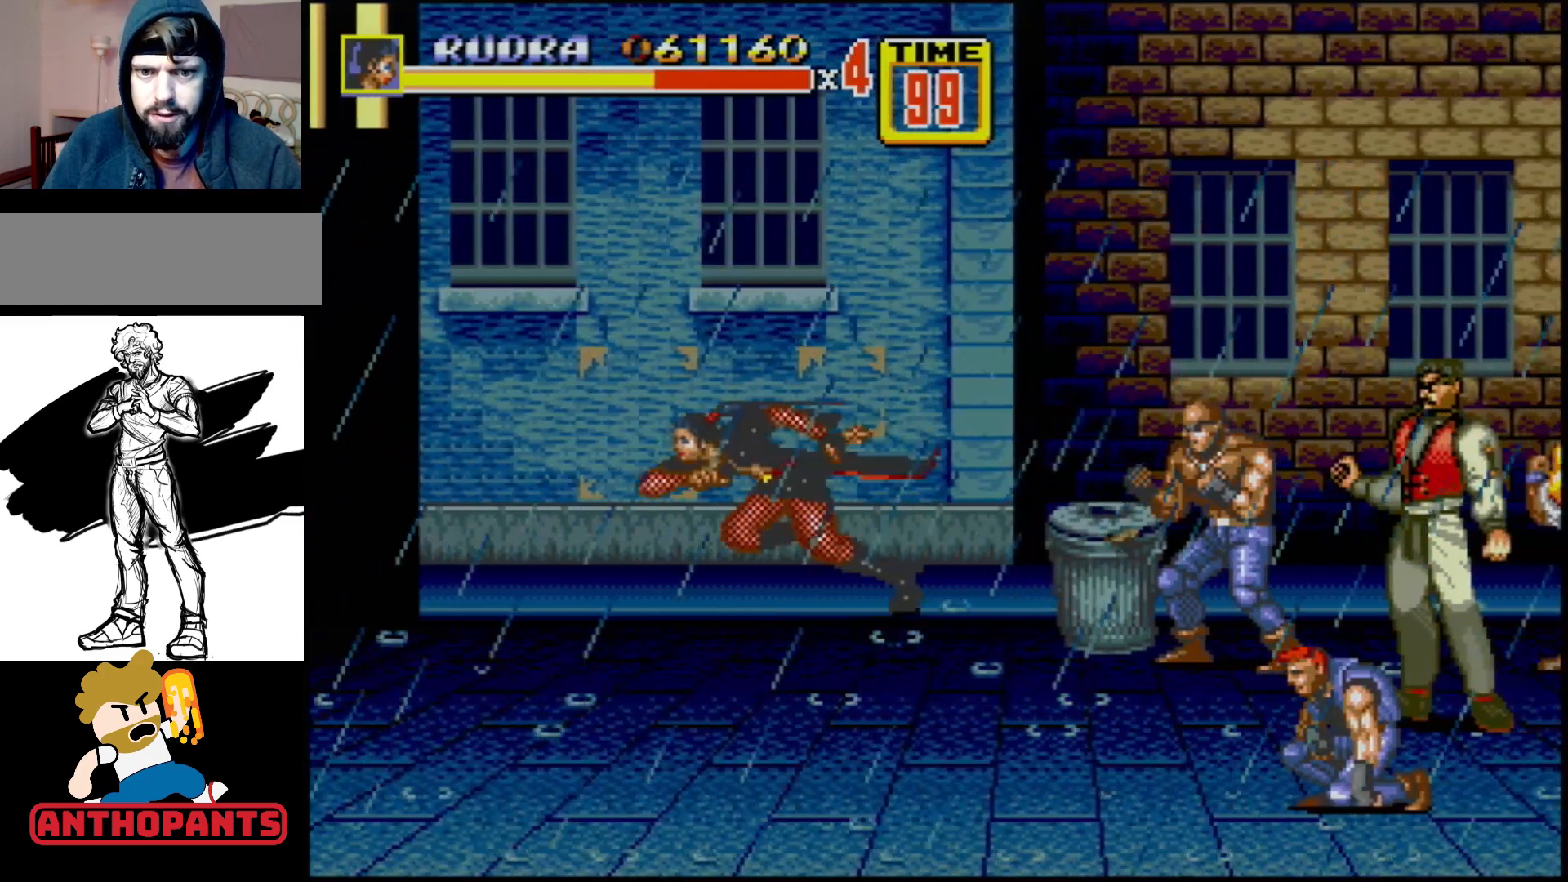
{"buttons": [], "events": [[117, "DPAD_DOWN", "down"], [133, "DPAD_LEFT", "up"], [150, "DPAD_RIGHT", "down"], [300, "DPAD_DOWN", "up"], [300, "DPAD_RIGHT", "up"], [317, "B", "down"], [367, "B", "up"]]}
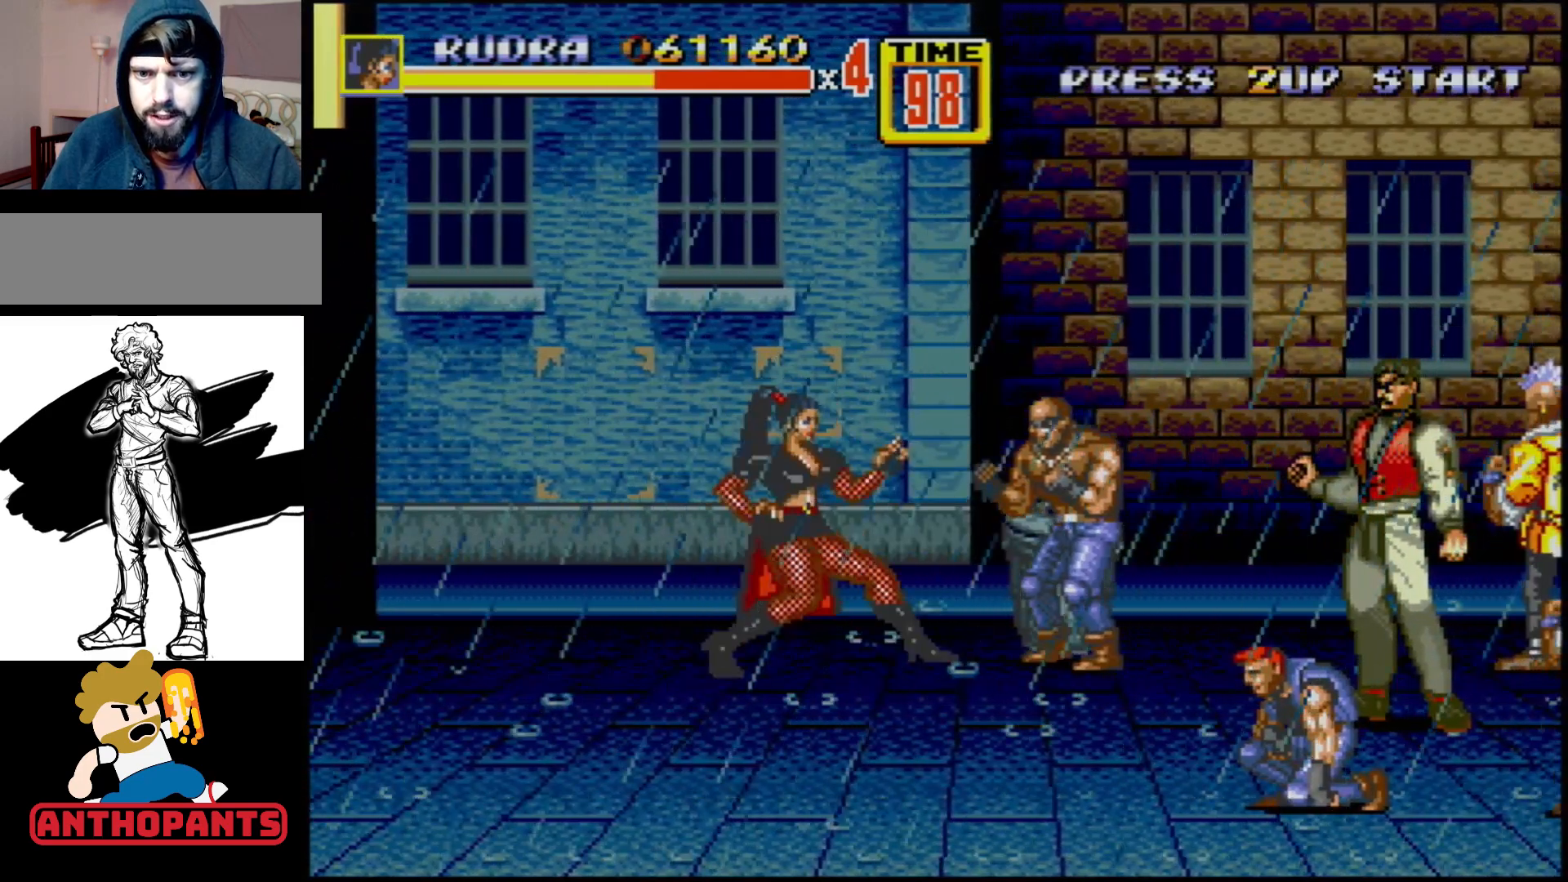
{"buttons": [], "events": [[200, "B", "down"], [283, "B", "up"], [433, "B", "down"], [500, "B", "up"]]}
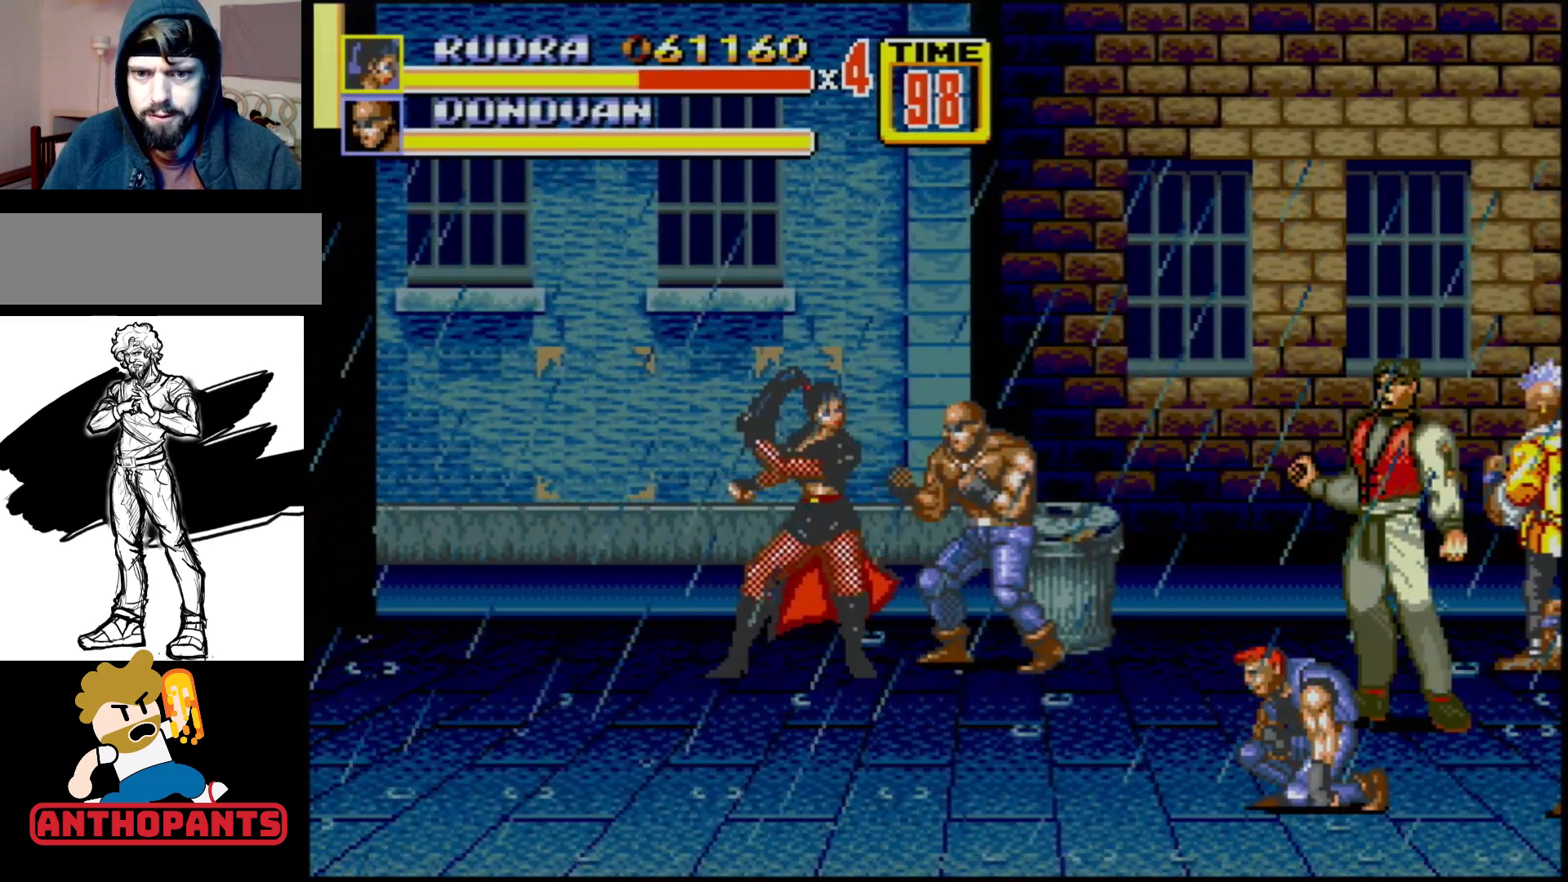
{"buttons": [], "events": [[83, "B", "down"], [167, "B", "up"], [183, "B", "down"], [250, "B", "up"], [300, "B", "down"], [383, "B", "up"]]}
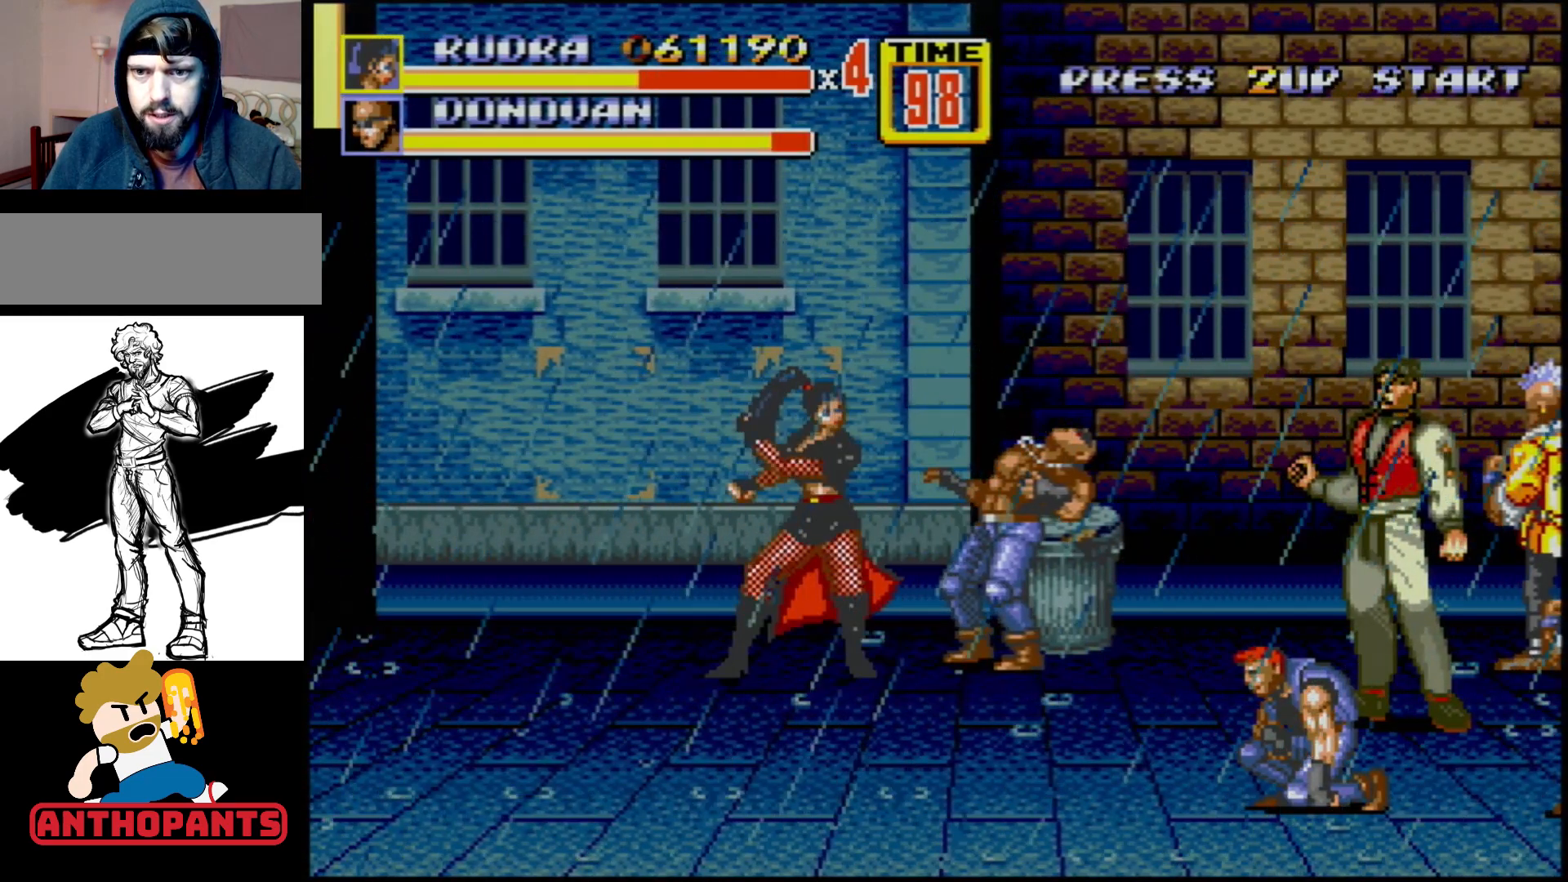
{"buttons": ["DPAD_RIGHT"], "events": [[17, "B", "down"], [150, "B", "up"], [233, "DPAD_RIGHT", "down"], [283, "DPAD_RIGHT", "up"], [333, "DPAD_RIGHT", "down"]]}
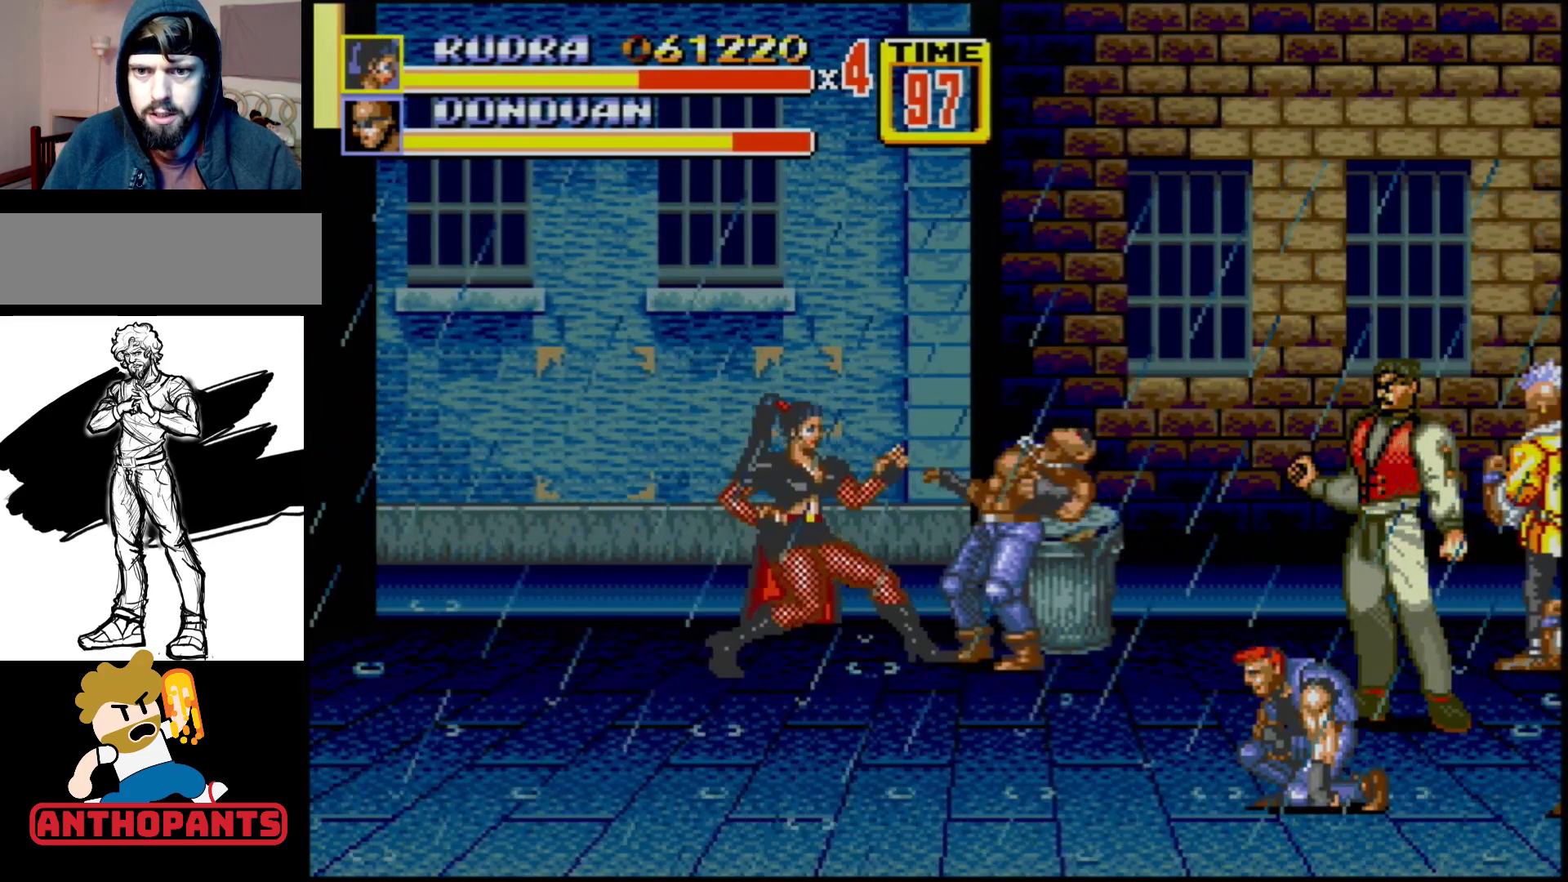
{"buttons": ["B", "DPAD_RIGHT"], "events": [[450, "B", "down"]]}
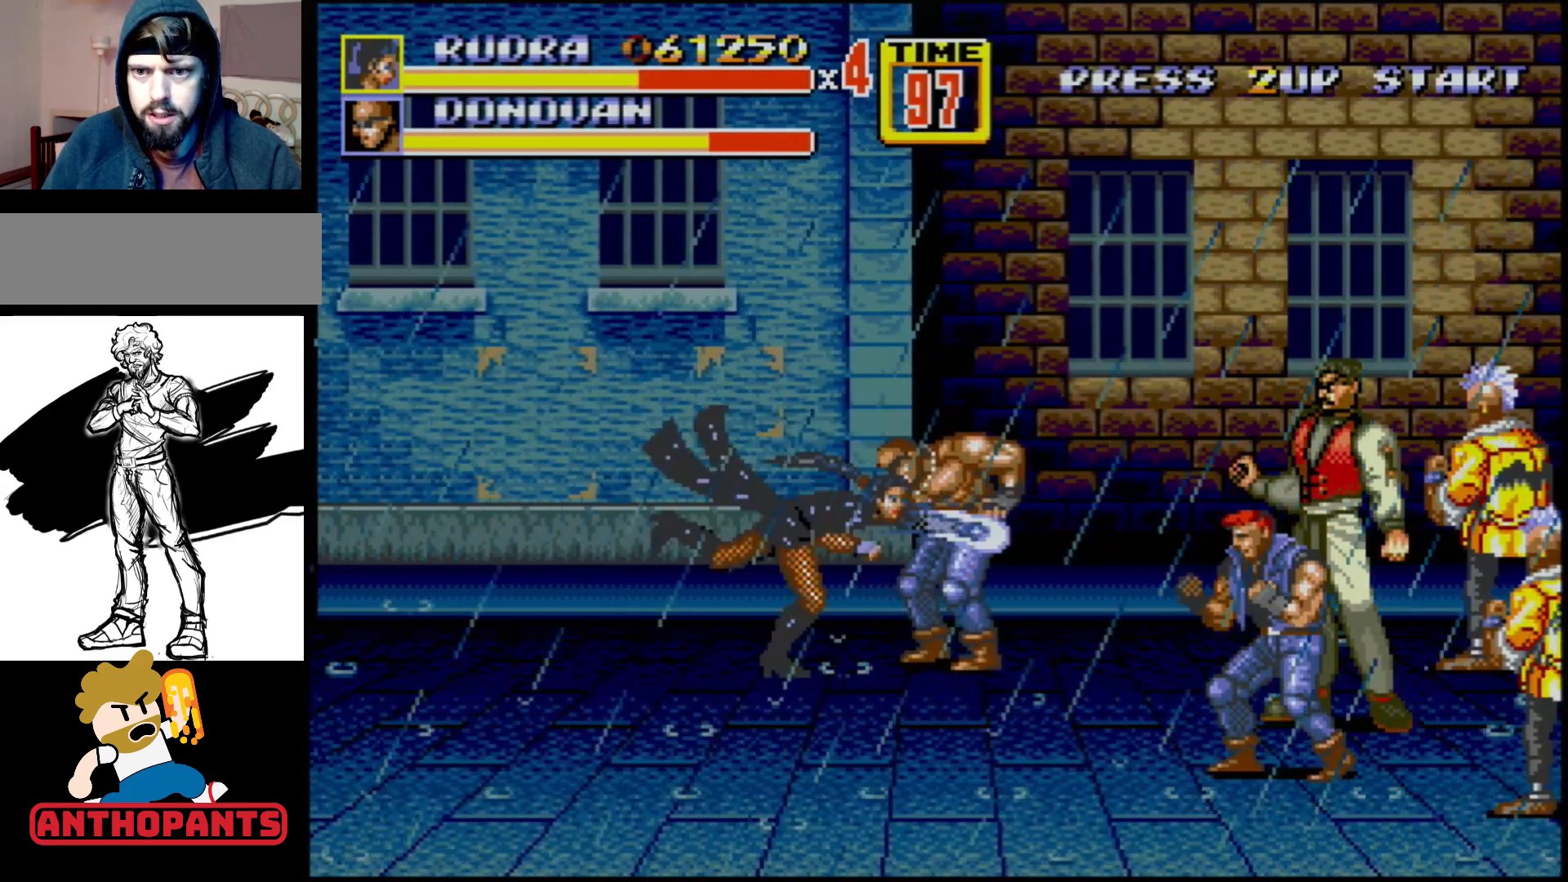
{"buttons": ["B", "DPAD_RIGHT"], "events": [[100, "B", "up"], [400, "B", "down"]]}
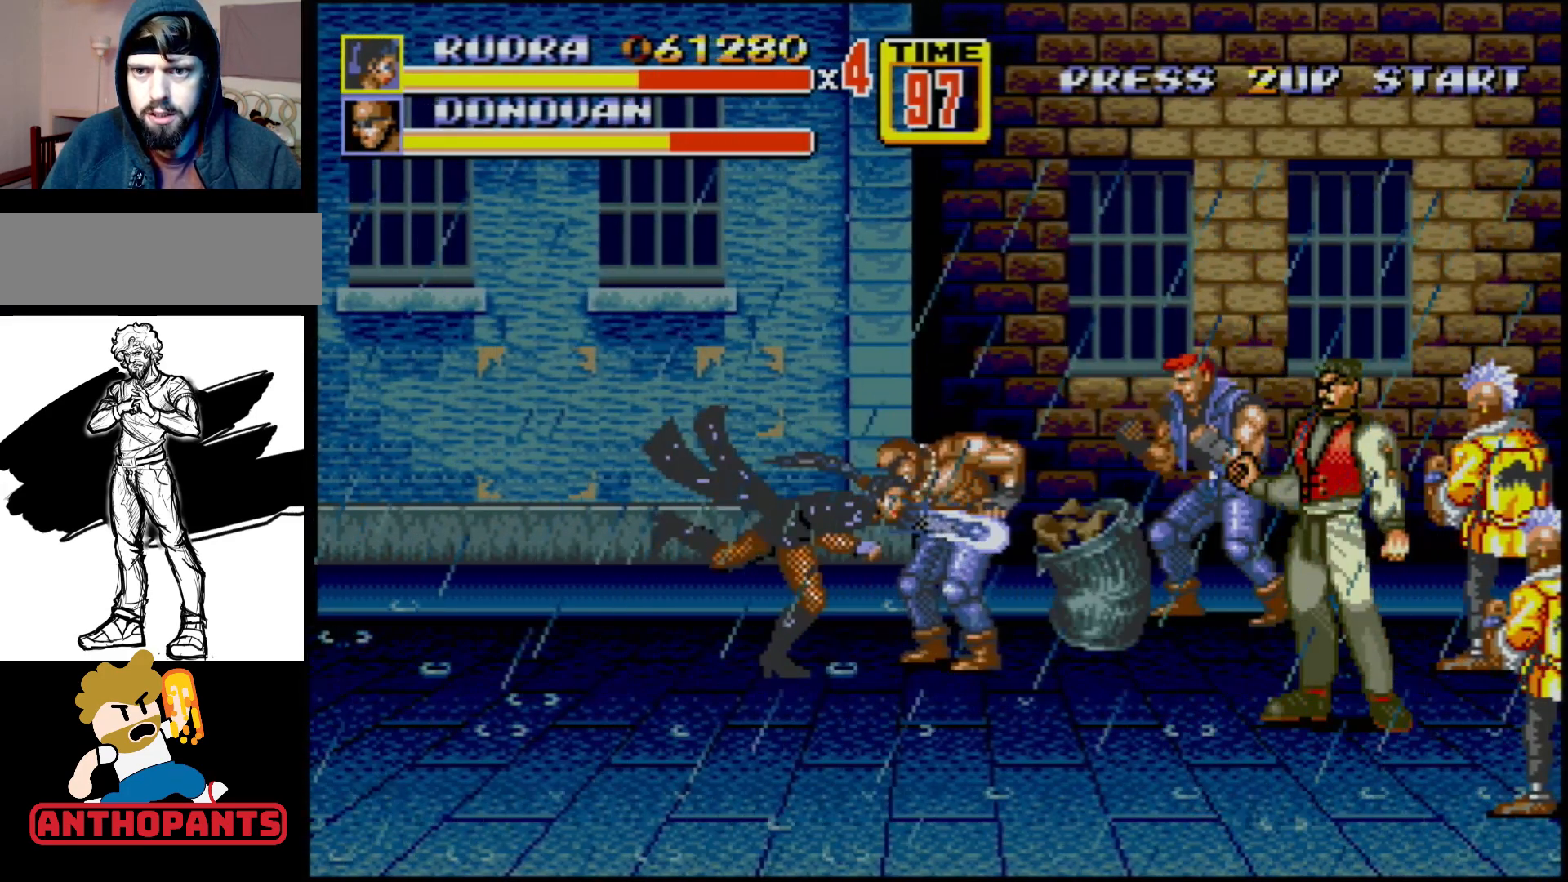
{"buttons": ["B", "DPAD_LEFT"], "events": [[50, "B", "up"], [133, "DPAD_RIGHT", "up"], [217, "DPAD_LEFT", "down"], [267, "B", "down"], [300, "B", "up"], [367, "B", "down"]]}
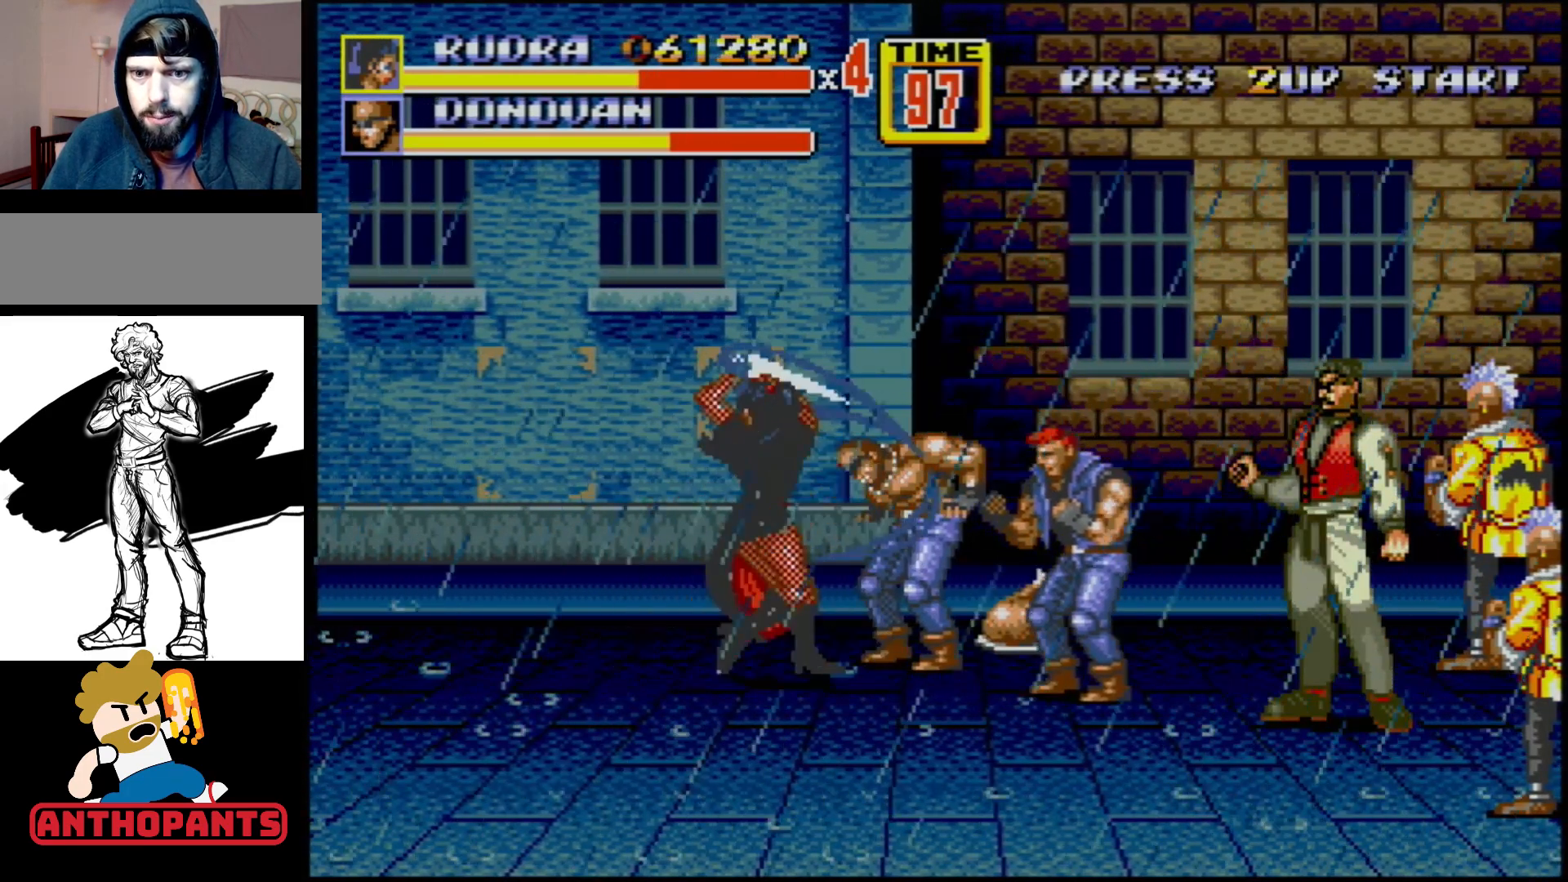
{"buttons": [], "events": [[300, "DPAD_LEFT", "up"], [433, "B", "up"]]}
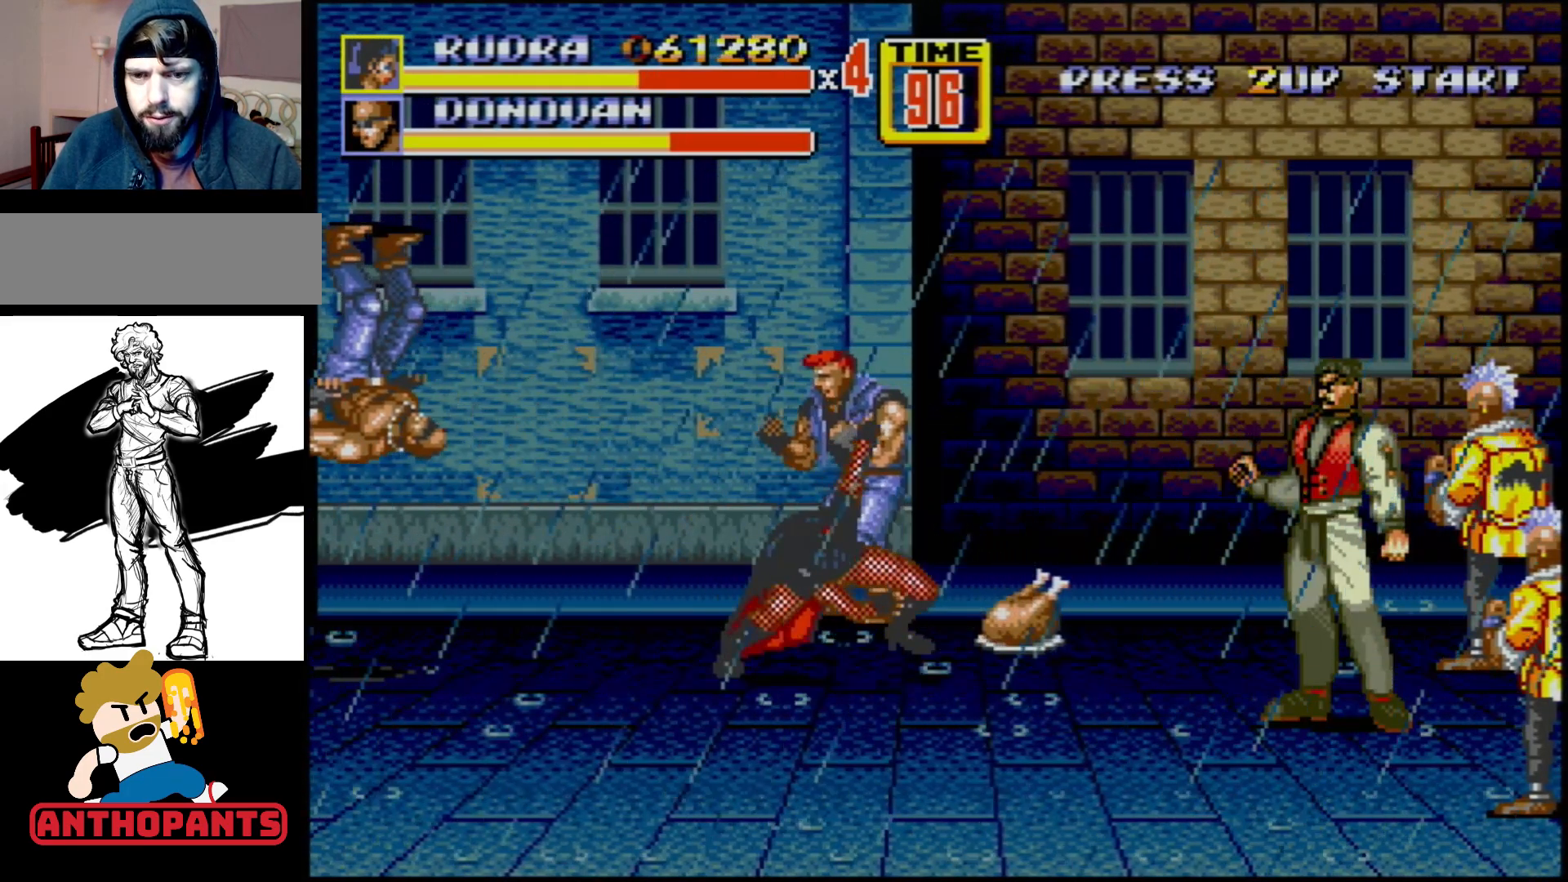
{"buttons": ["DPAD_UP", "DPAD_LEFT"], "events": [[117, "DPAD_RIGHT", "down"], [250, "DPAD_UP", "down"], [267, "DPAD_RIGHT", "up"], [283, "DPAD_LEFT", "down"]]}
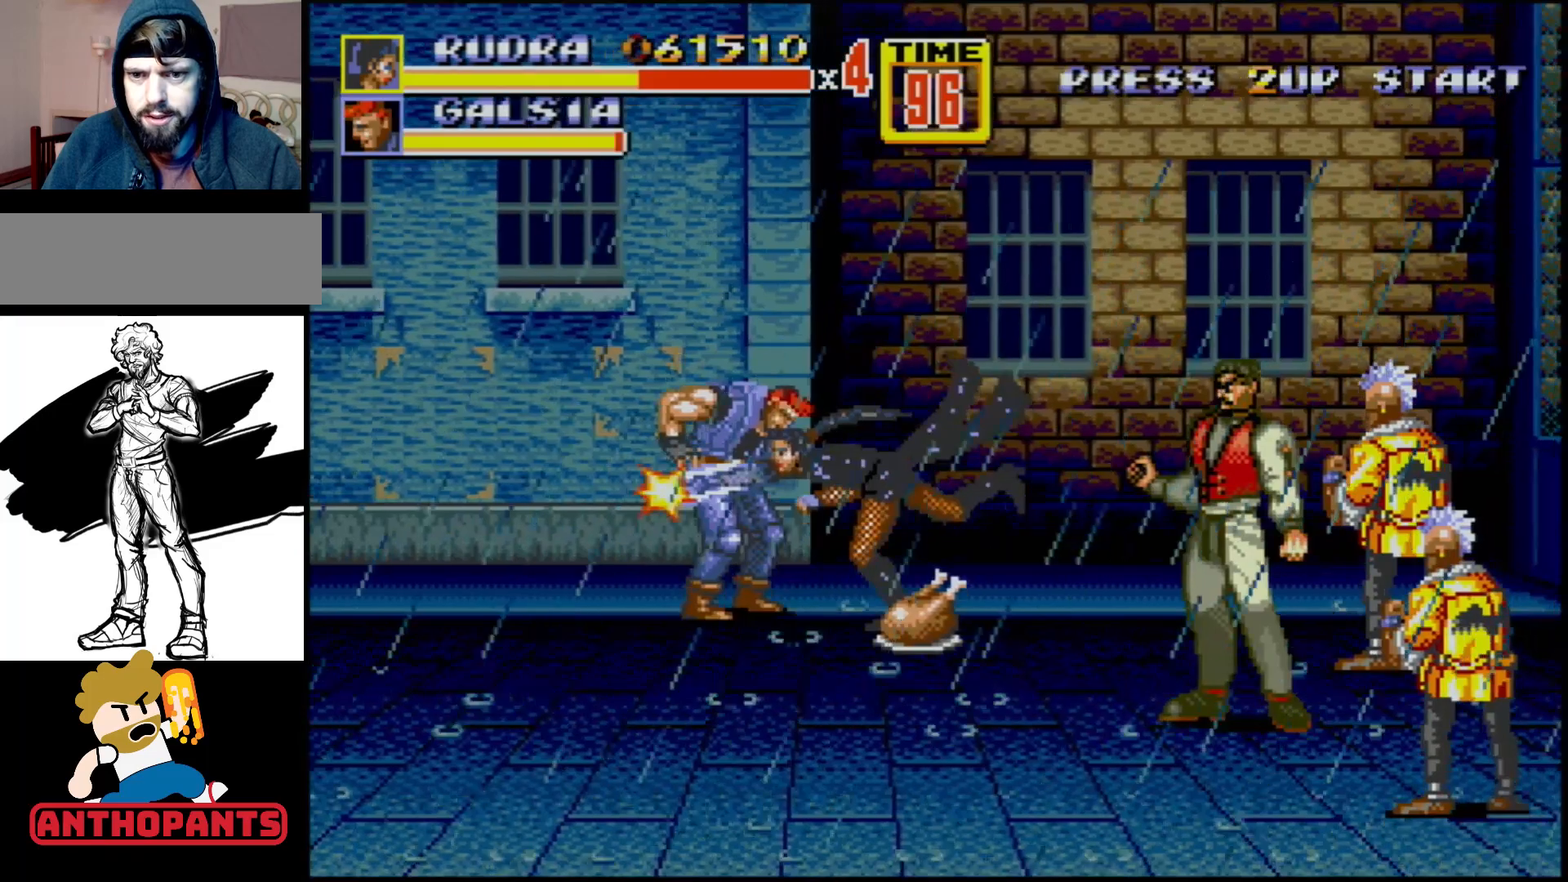
{"buttons": ["B", "DPAD_LEFT"], "events": [[33, "B", "down"], [183, "B", "up"], [333, "B", "down"], [333, "DPAD_UP", "up"]]}
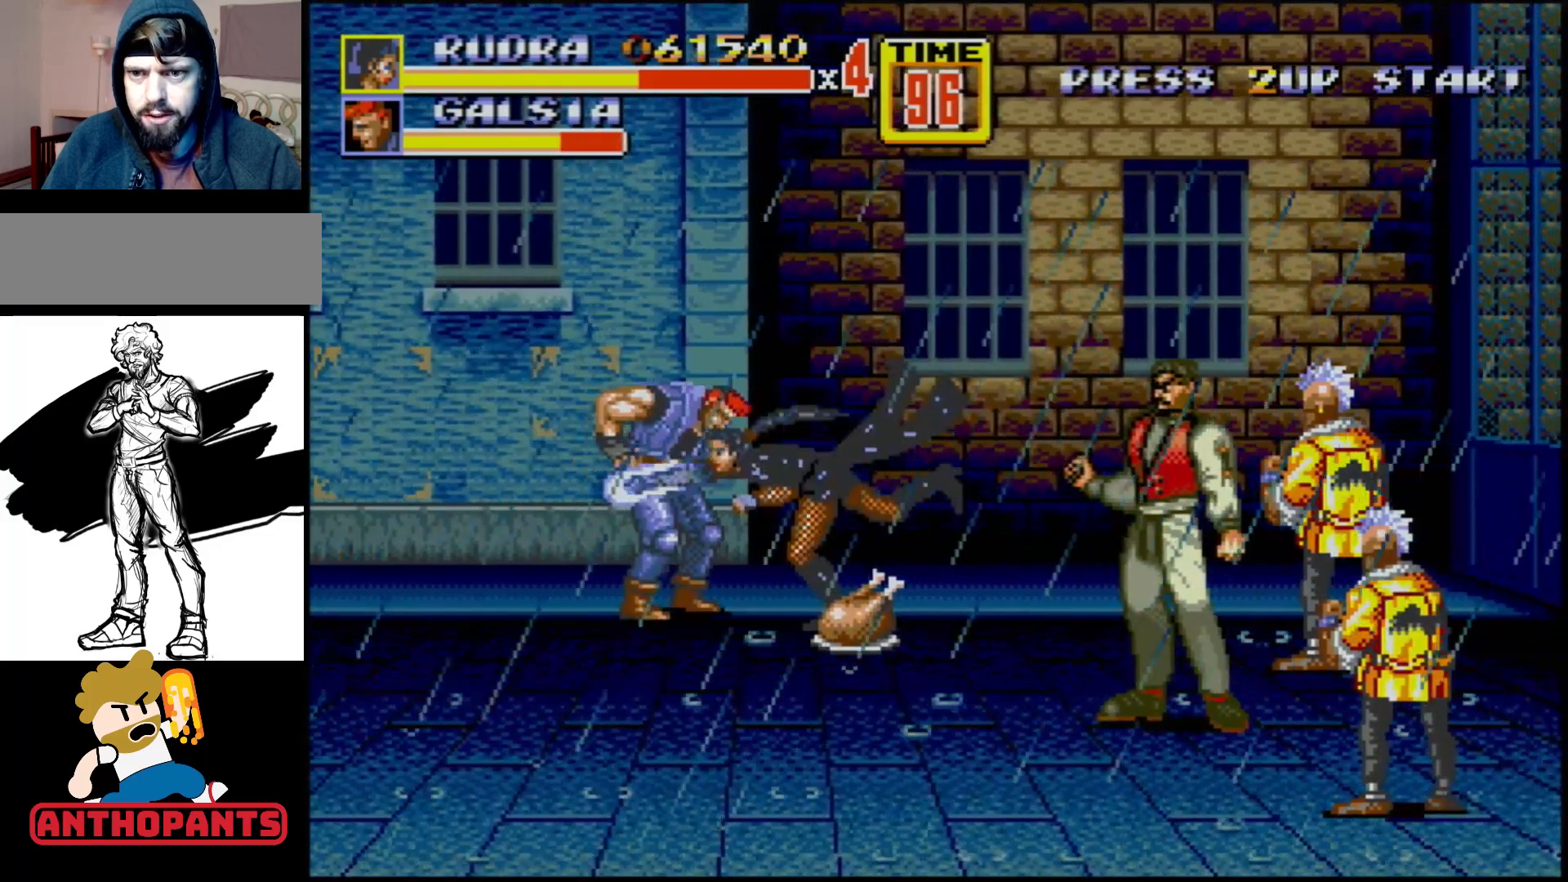
{"buttons": ["B", "DPAD_RIGHT"], "events": [[50, "B", "up"], [50, "DPAD_LEFT", "up"], [250, "DPAD_RIGHT", "down"], [283, "B", "down"]]}
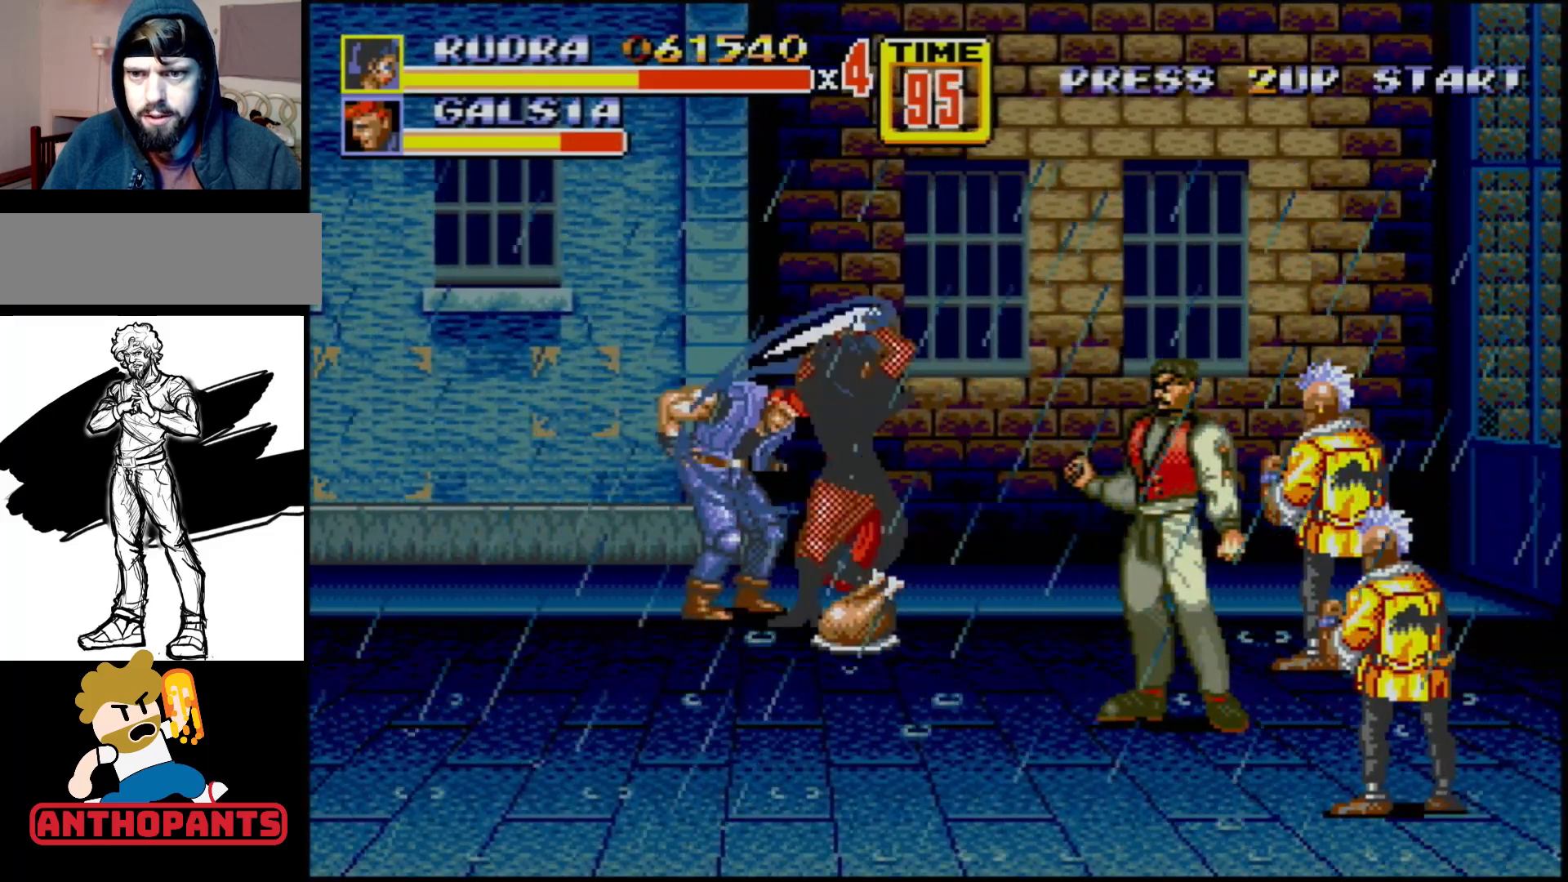
{"buttons": [], "events": [[100, "DPAD_RIGHT", "up"], [300, "B", "up"]]}
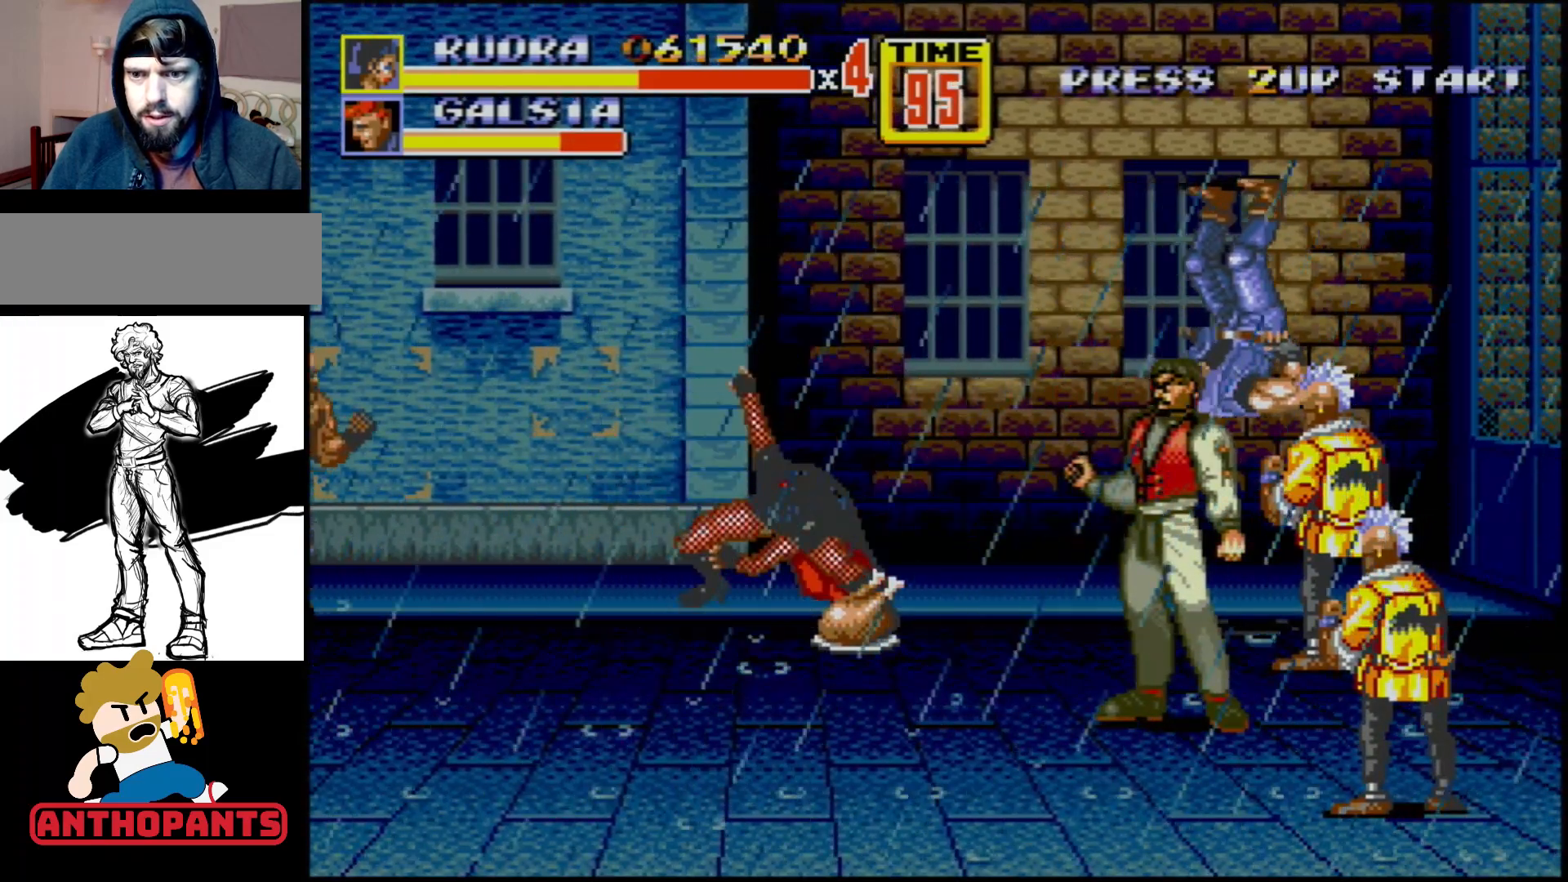
{"buttons": [], "events": [[33, "DPAD_LEFT", "down"], [117, "DPAD_LEFT", "up"], [133, "DPAD_LEFT", "down"], [200, "B", "down"], [233, "B", "up"], [267, "B", "down"], [317, "B", "up"], [317, "DPAD_LEFT", "up"]]}
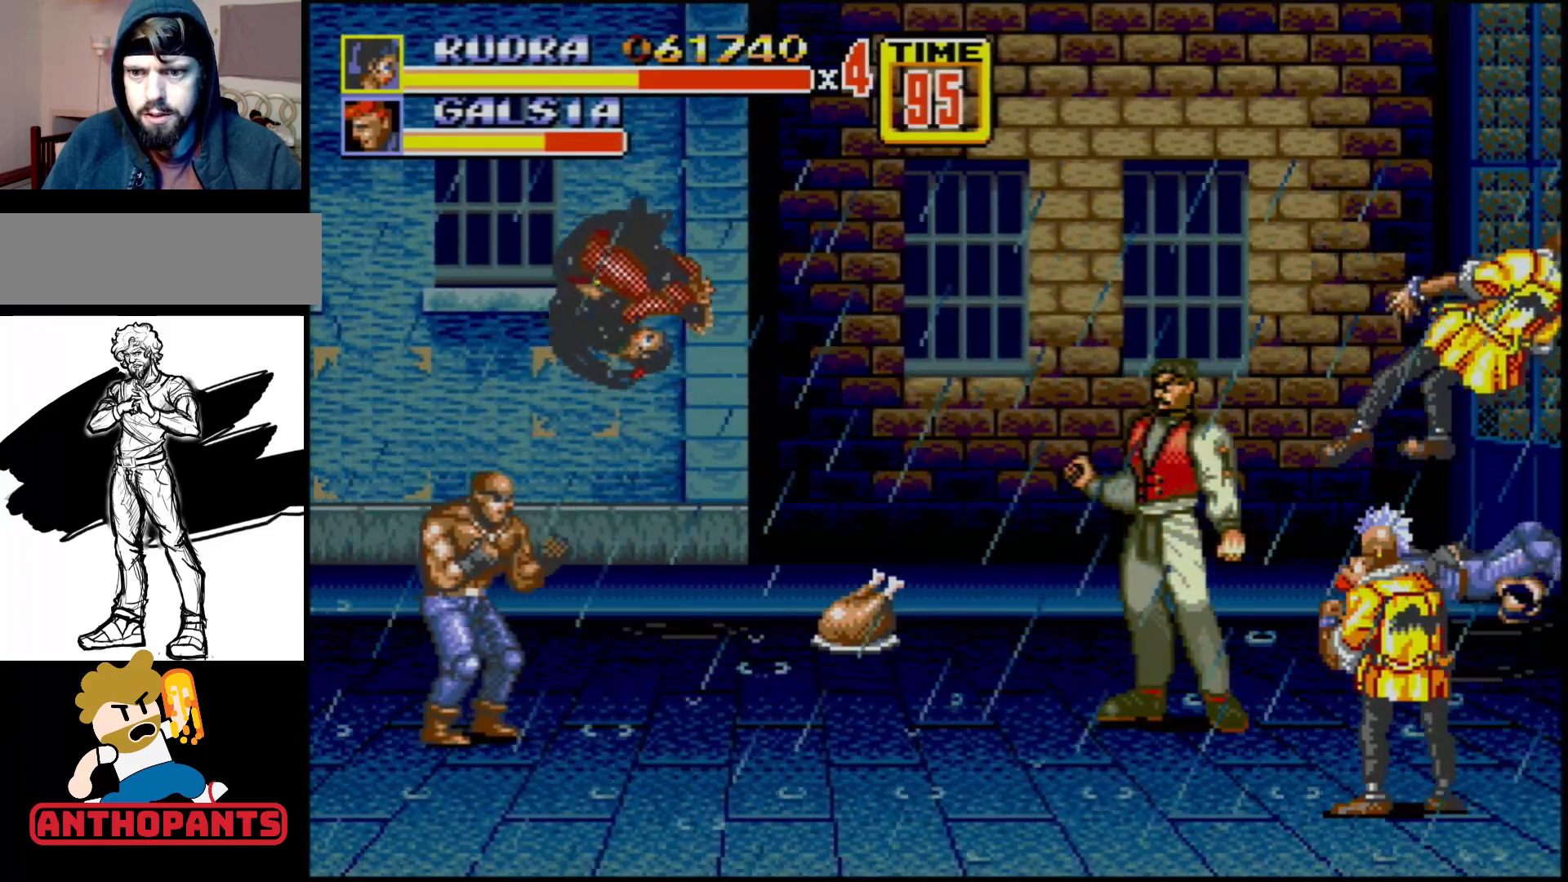
{"buttons": ["DPAD_DOWN"], "events": [[483, "DPAD_DOWN", "down"]]}
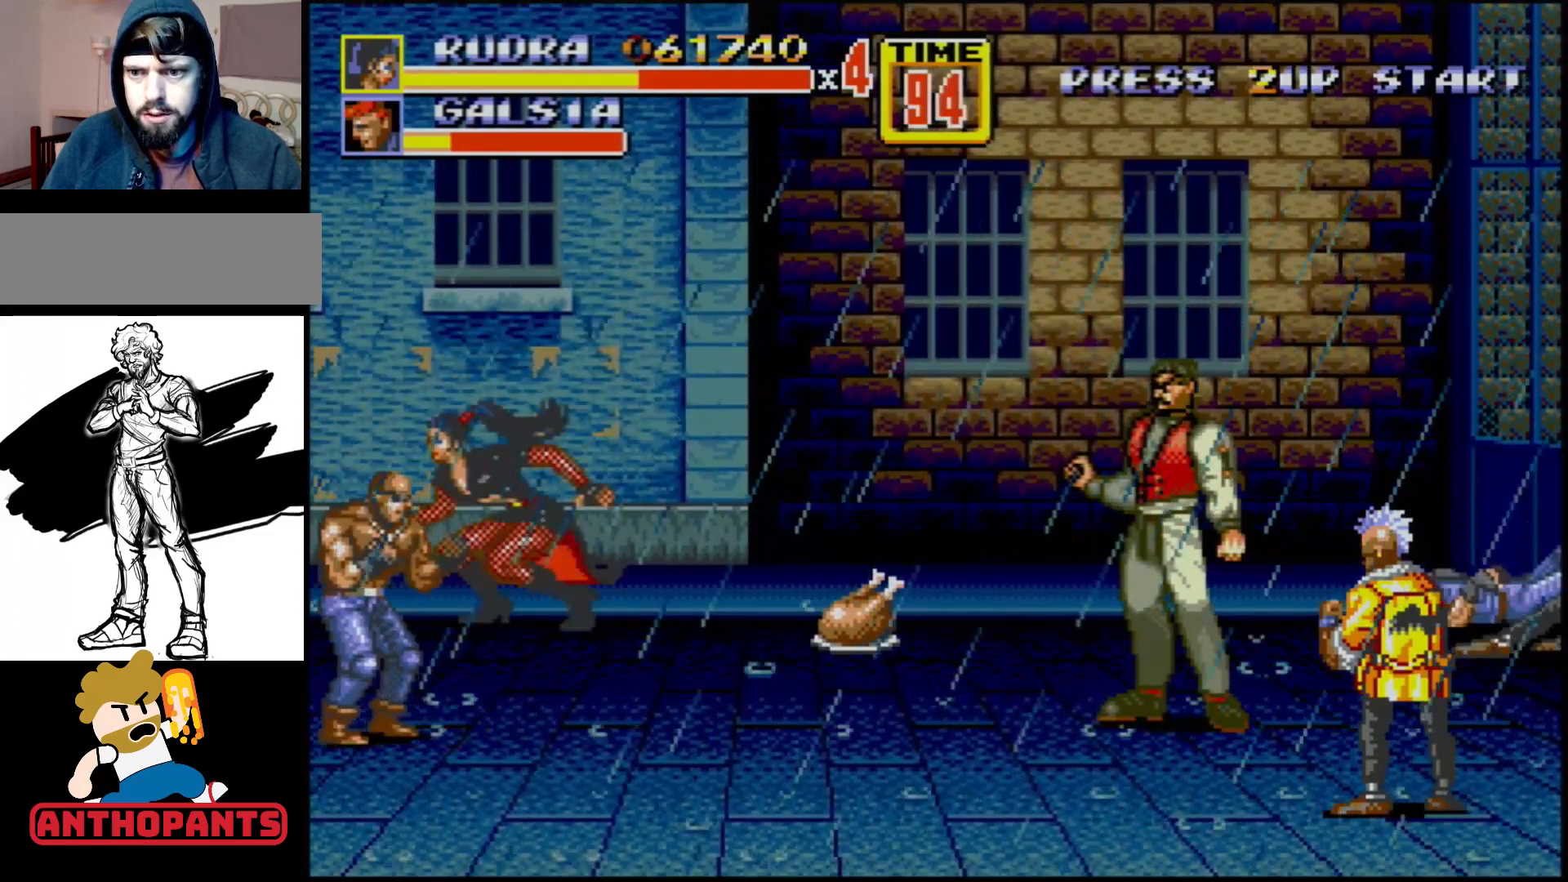
{"buttons": ["B", "DPAD_DOWN", "DPAD_LEFT"], "events": [[167, "DPAD_LEFT", "down"], [450, "B", "down"]]}
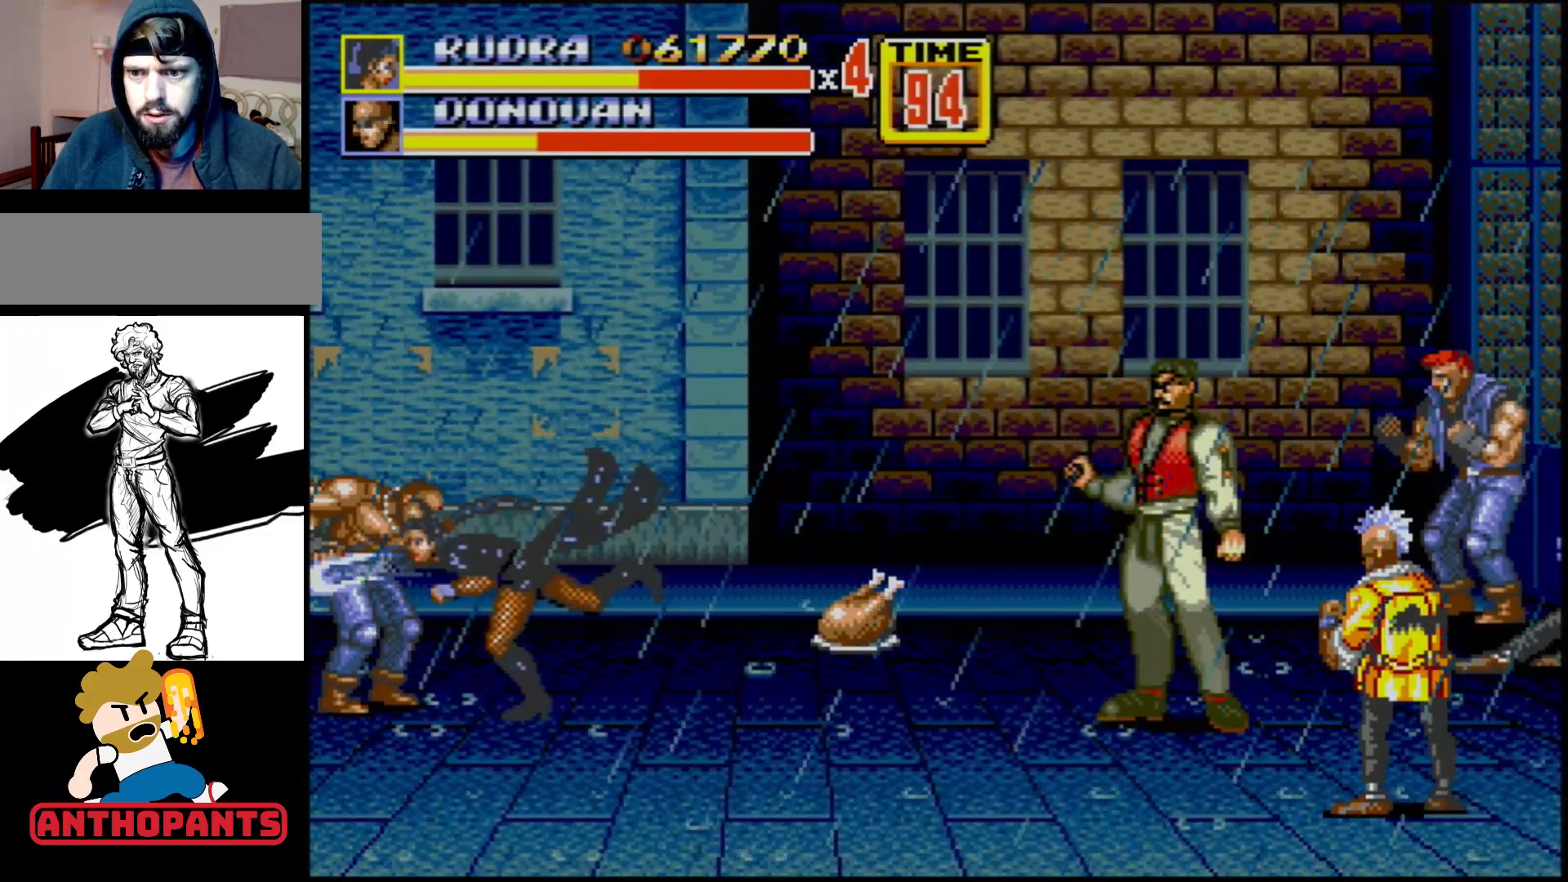
{"buttons": [], "events": [[133, "B", "up"], [283, "B", "down"], [483, "B", "up"], [483, "DPAD_DOWN", "up"], [483, "DPAD_LEFT", "up"]]}
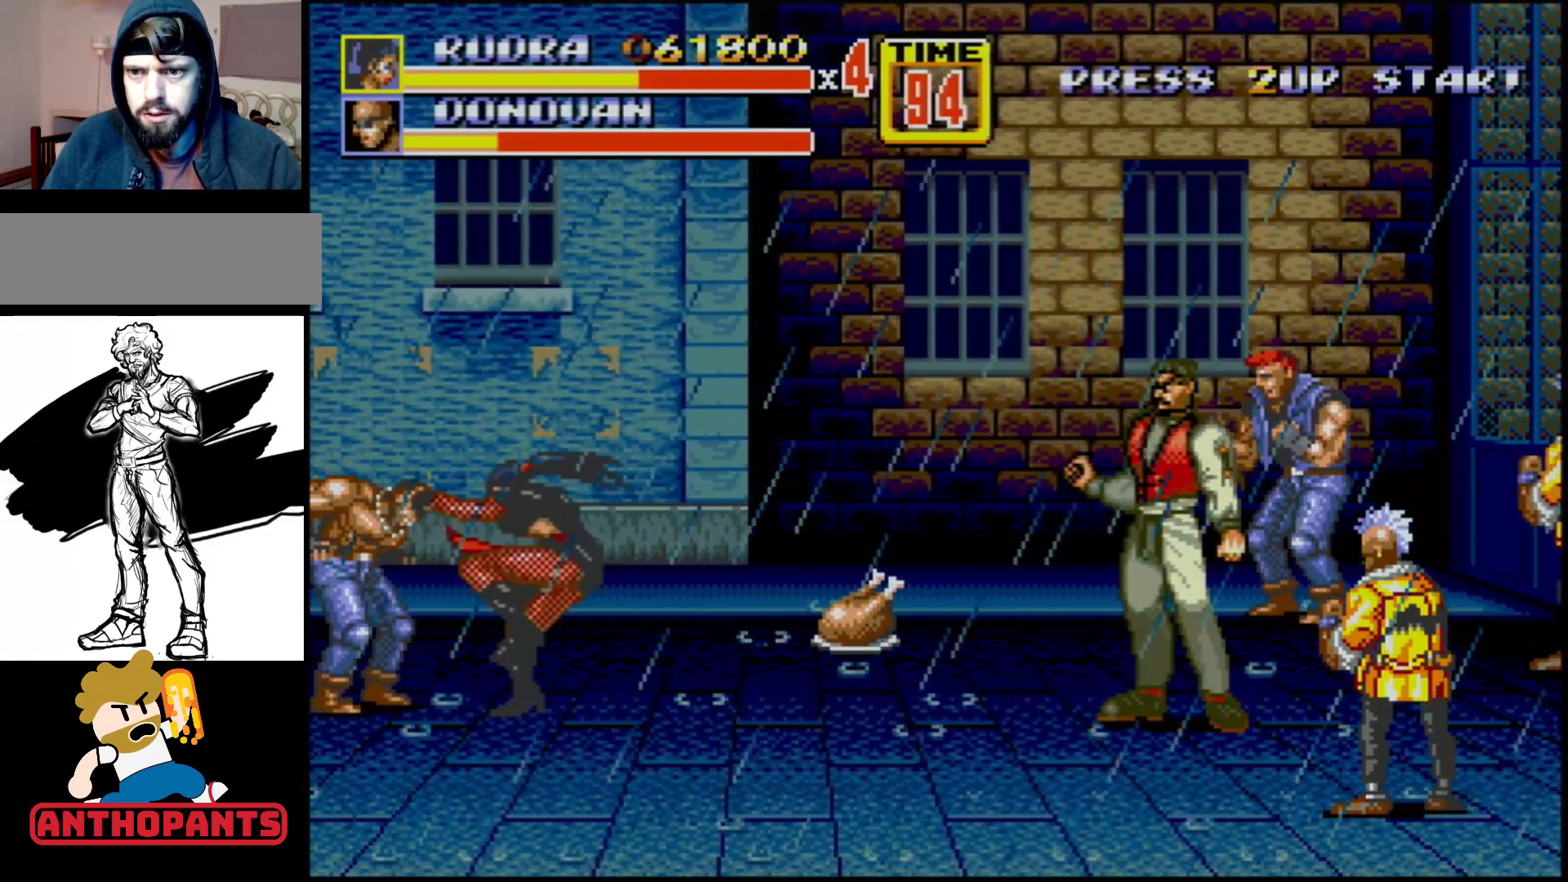
{"buttons": ["B", "DPAD_RIGHT"], "events": [[50, "DPAD_RIGHT", "down"], [100, "B", "down"], [150, "B", "up"], [167, "B", "down"]]}
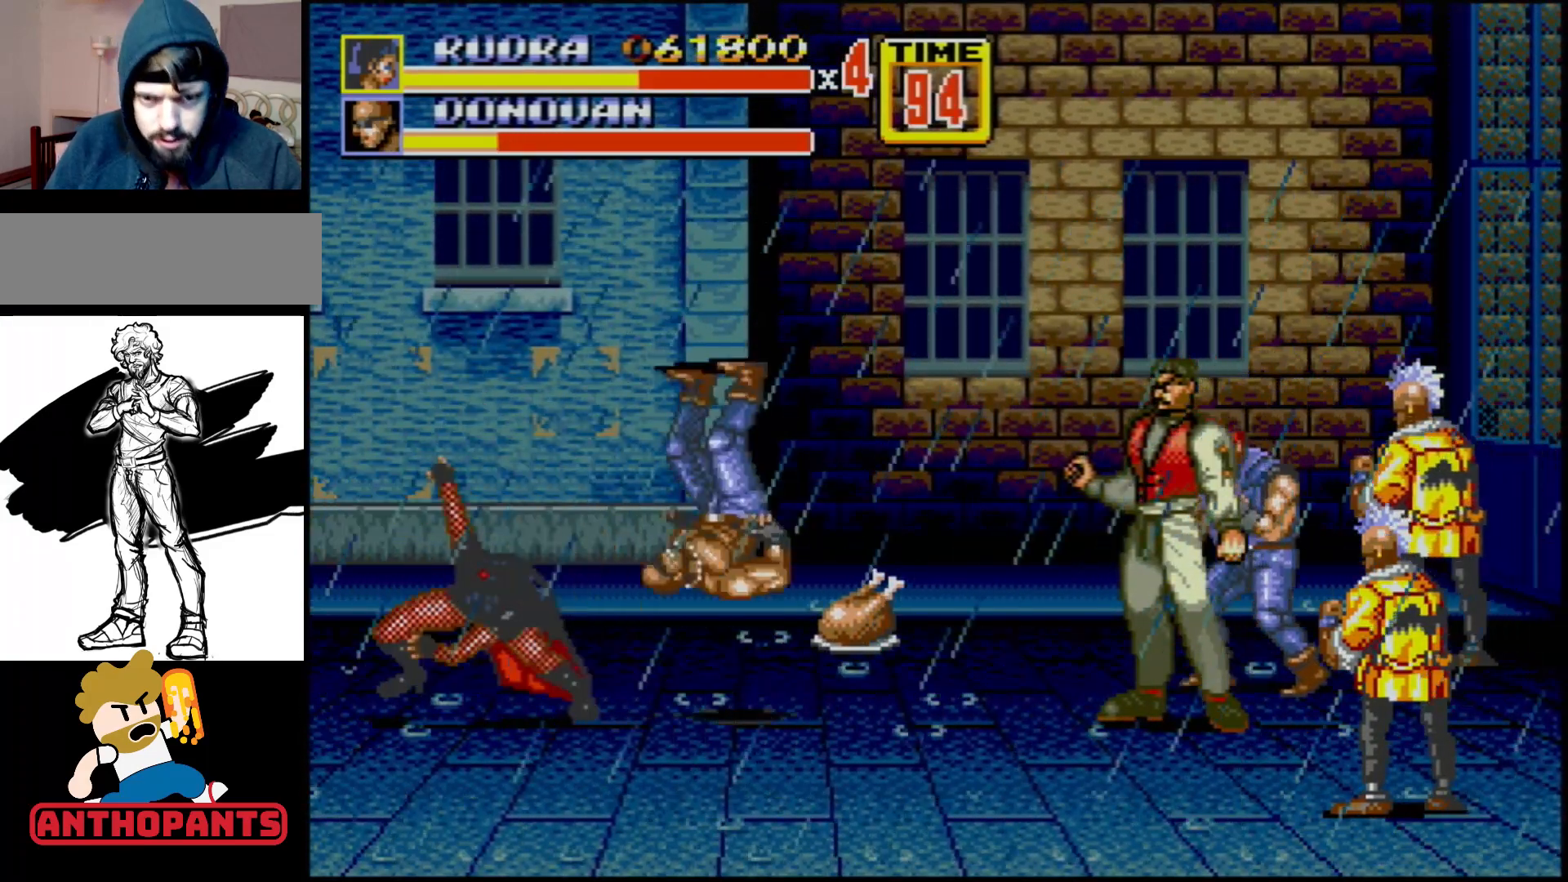
{"buttons": [], "events": [[67, "B", "up"], [100, "DPAD_RIGHT", "up"]]}
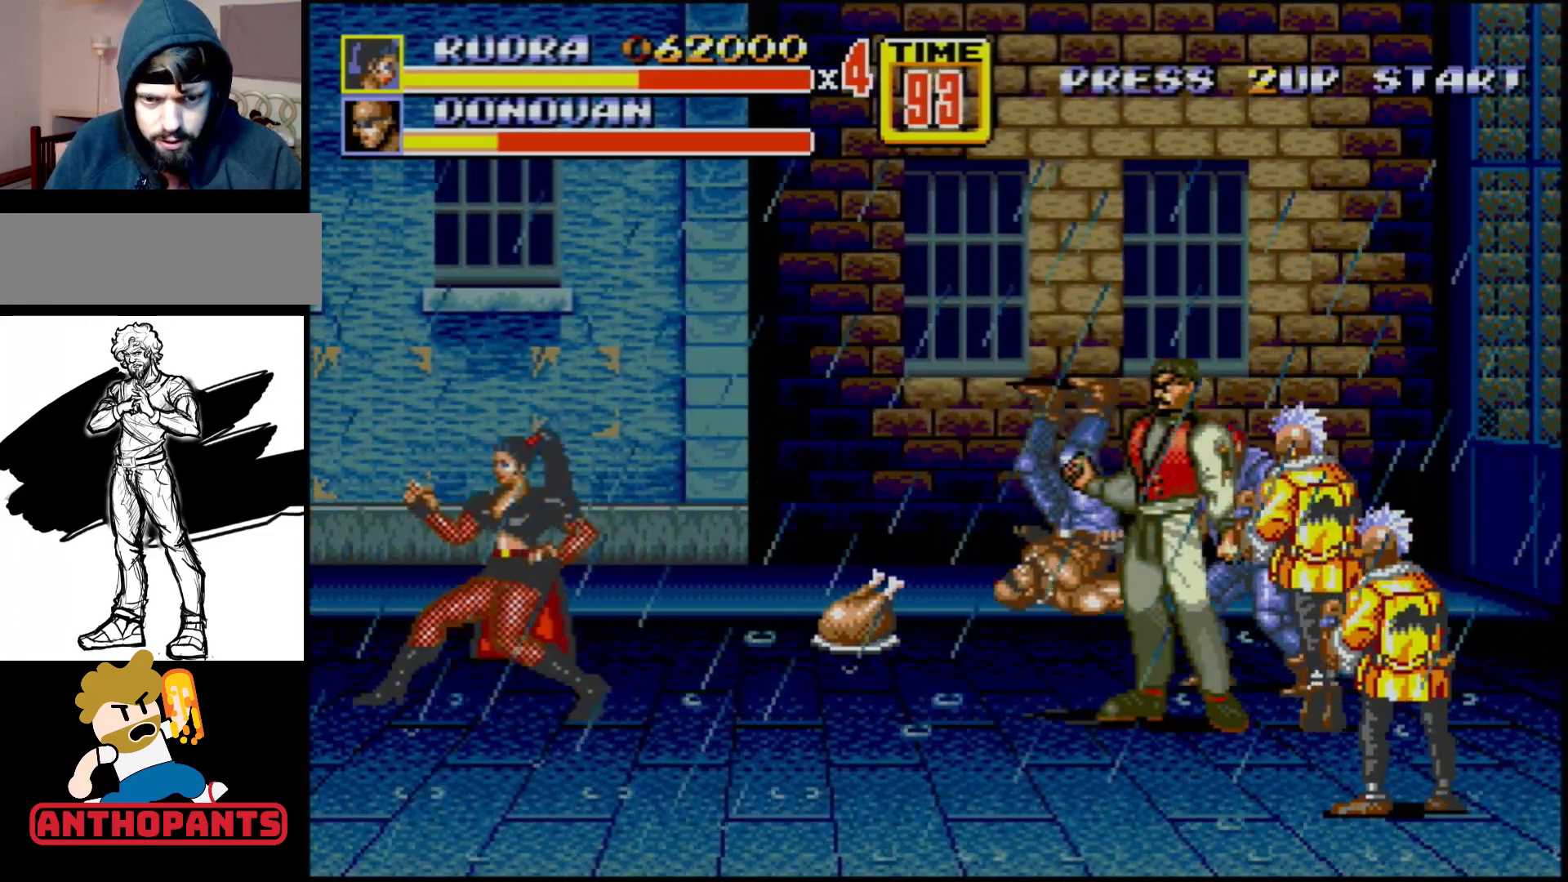
{"buttons": ["DPAD_LEFT"], "events": [[433, "DPAD_LEFT", "down"]]}
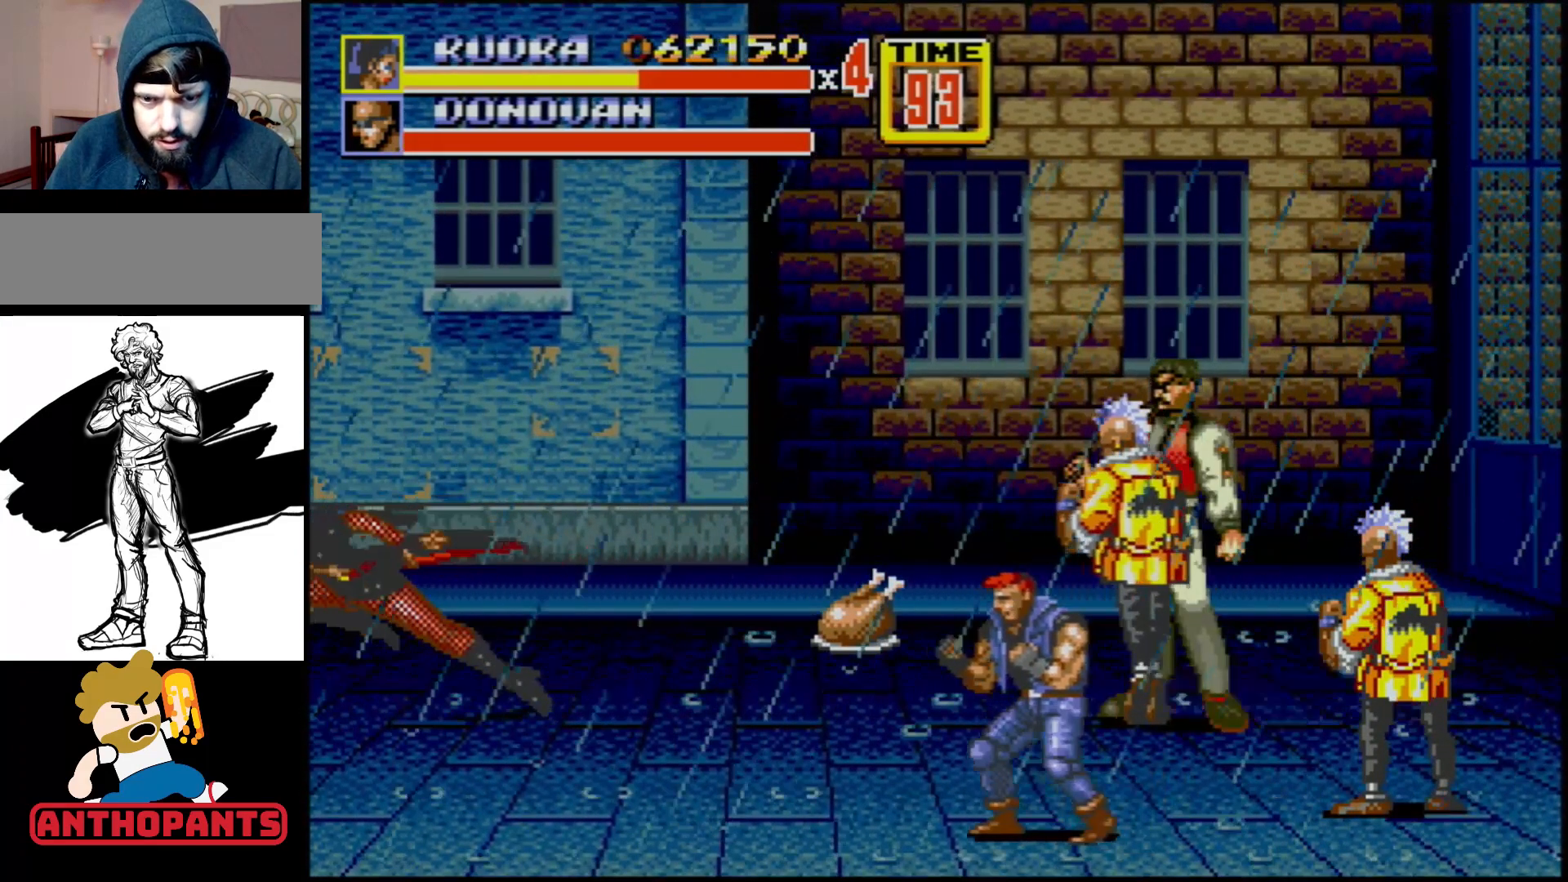
{"buttons": [], "events": [[233, "DPAD_LEFT", "up"], [267, "DPAD_RIGHT", "down"], [317, "DPAD_RIGHT", "up"]]}
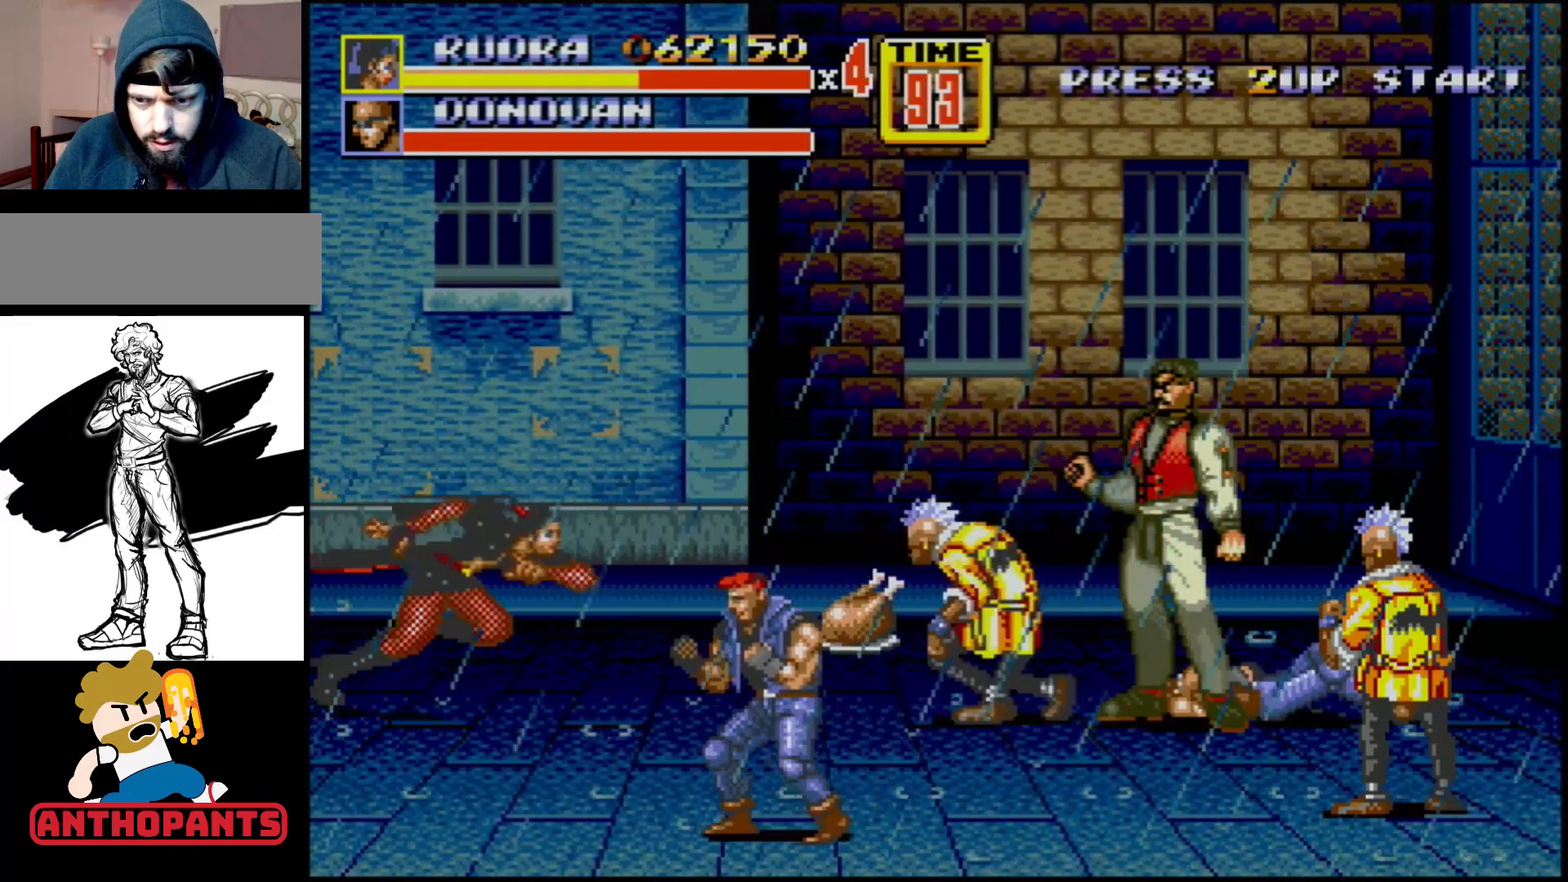
{"buttons": ["DPAD_LEFT"], "events": [[67, "DPAD_RIGHT", "down"], [100, "DPAD_RIGHT", "up"], [167, "B", "down"], [167, "DPAD_RIGHT", "down"], [250, "B", "up"], [300, "DPAD_RIGHT", "up"], [450, "DPAD_LEFT", "down"]]}
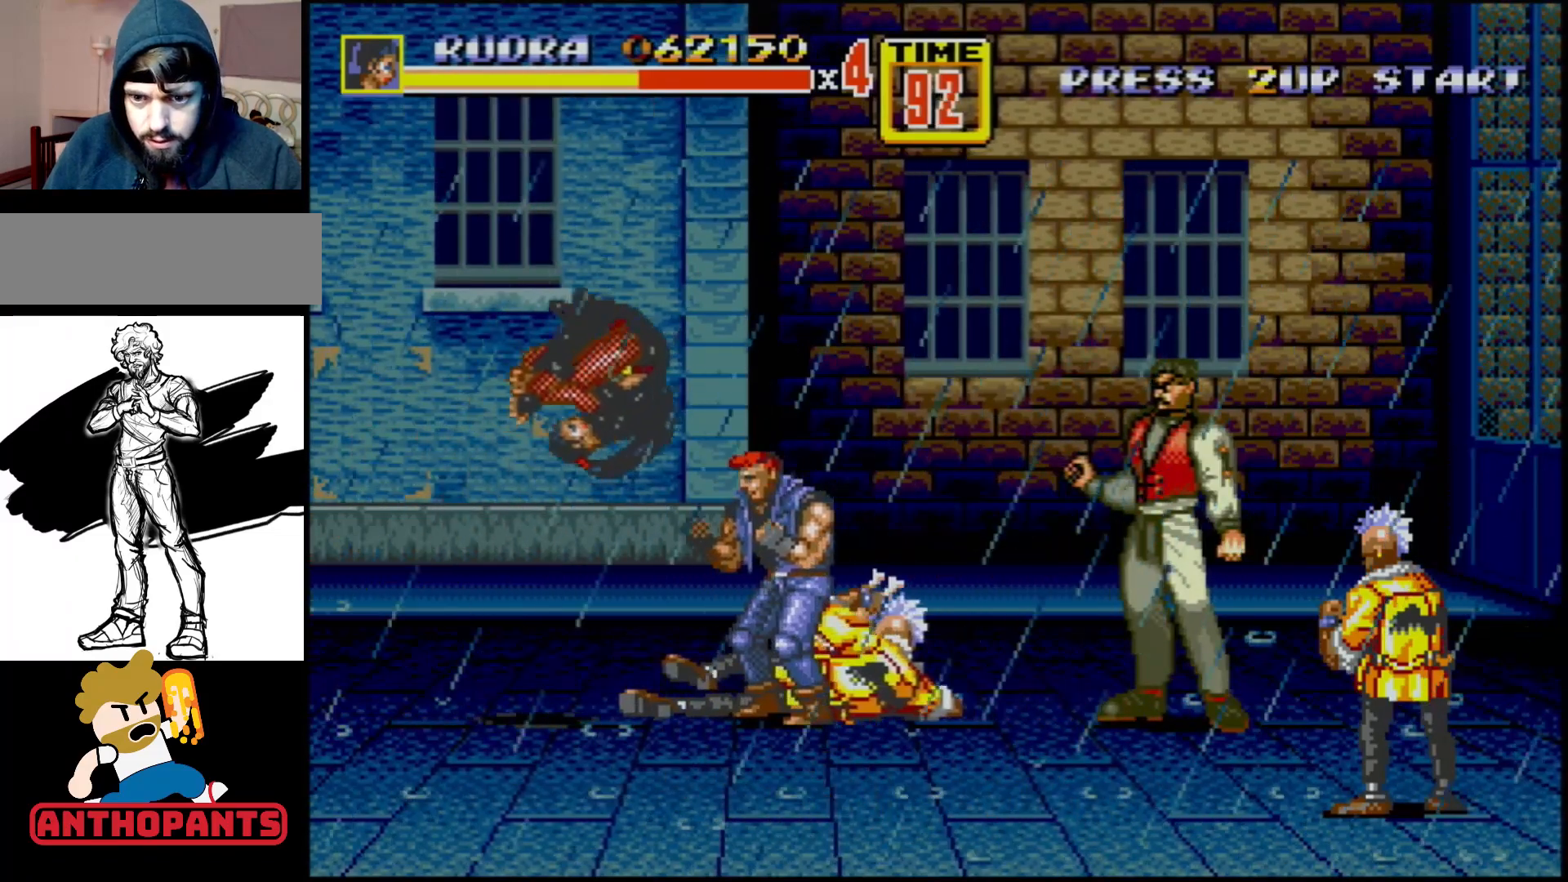
{"buttons": [], "events": [[50, "DPAD_LEFT", "up"]]}
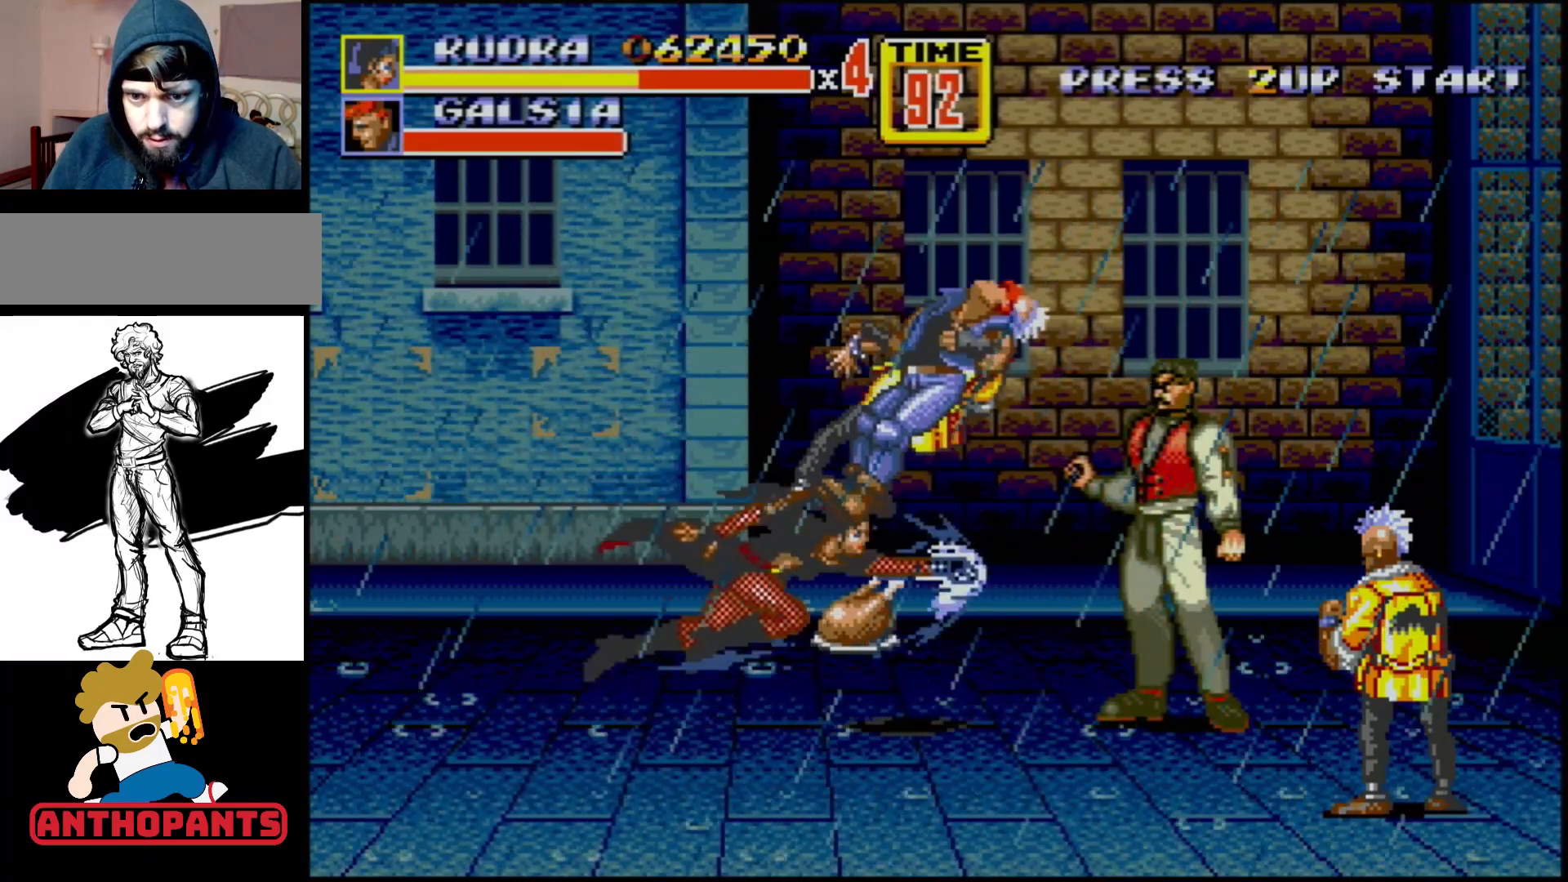
{"buttons": ["DPAD_UP", "DPAD_LEFT"], "events": [[367, "DPAD_LEFT", "down"], [433, "DPAD_UP", "down"]]}
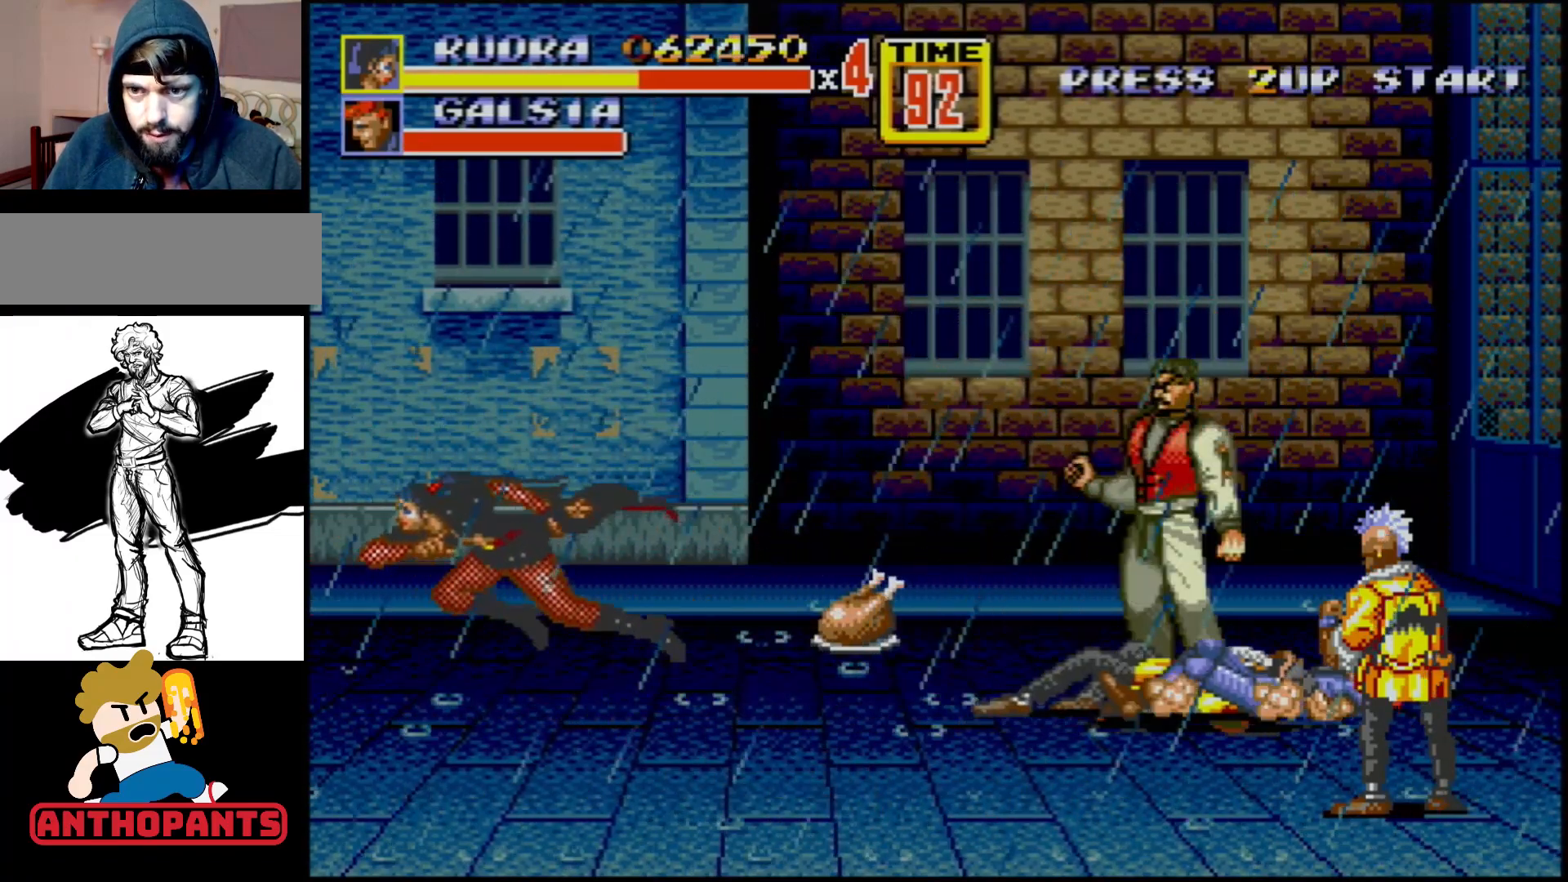
{"buttons": [], "events": [[17, "DPAD_LEFT", "up"], [133, "DPAD_UP", "up"], [400, "DPAD_LEFT", "down"], [483, "DPAD_LEFT", "up"]]}